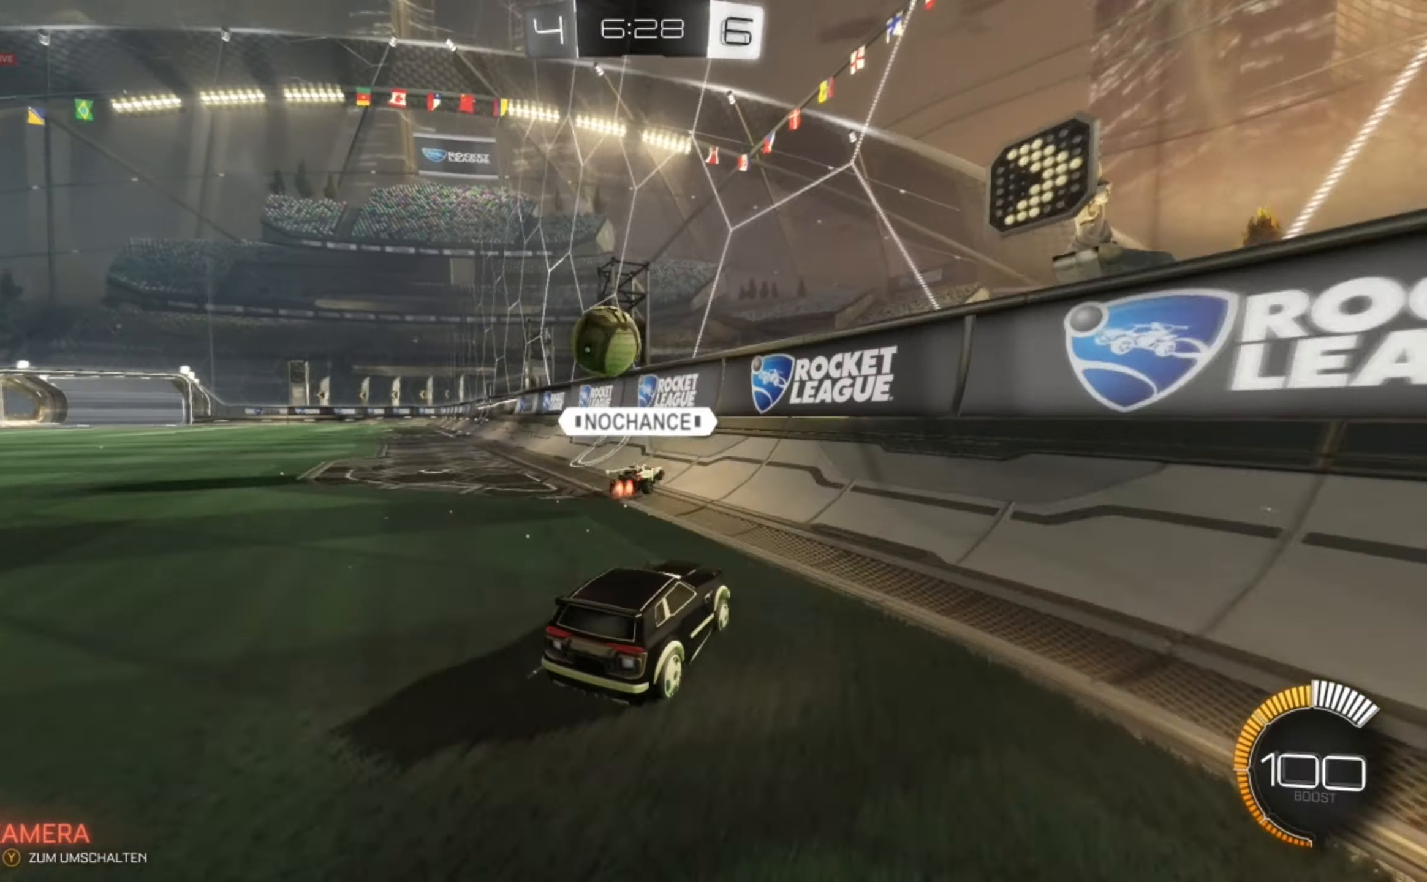
Gameplay with a controller (Xbox layout); each line is a JSON object with the inputs held at the frame after it. "events" lists button and stick changes between this image and that frame as [ms after this image, input, new state], when the widget could be followed in between. Not read: DPAD_DOWN DPAD_LEFT DPAD_RIGHT DPAD_UP L3 R3 SELECT START right_stick.
{"buttons": ["R2"], "left_stick": "center", "events": [[125, "left_stick", "up-left"], [292, "left_stick", "center"]]}
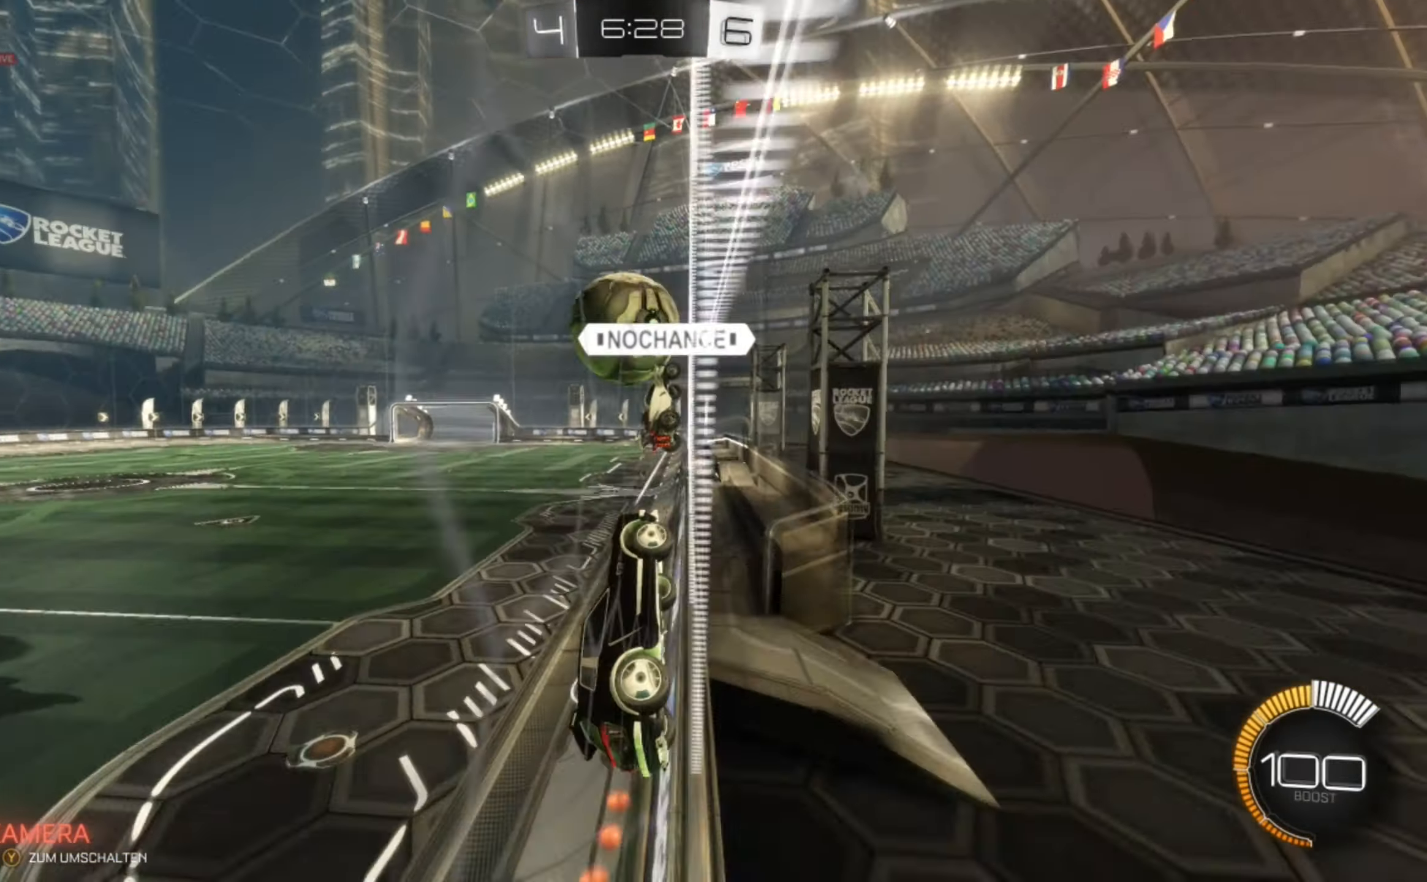
{"buttons": ["A", "L2", "R2"], "left_stick": "right", "events": [[209, "left_stick", "up-left"], [292, "left_stick", "center"], [375, "A", "down"], [417, "L2", "down"], [417, "left_stick", "right"]]}
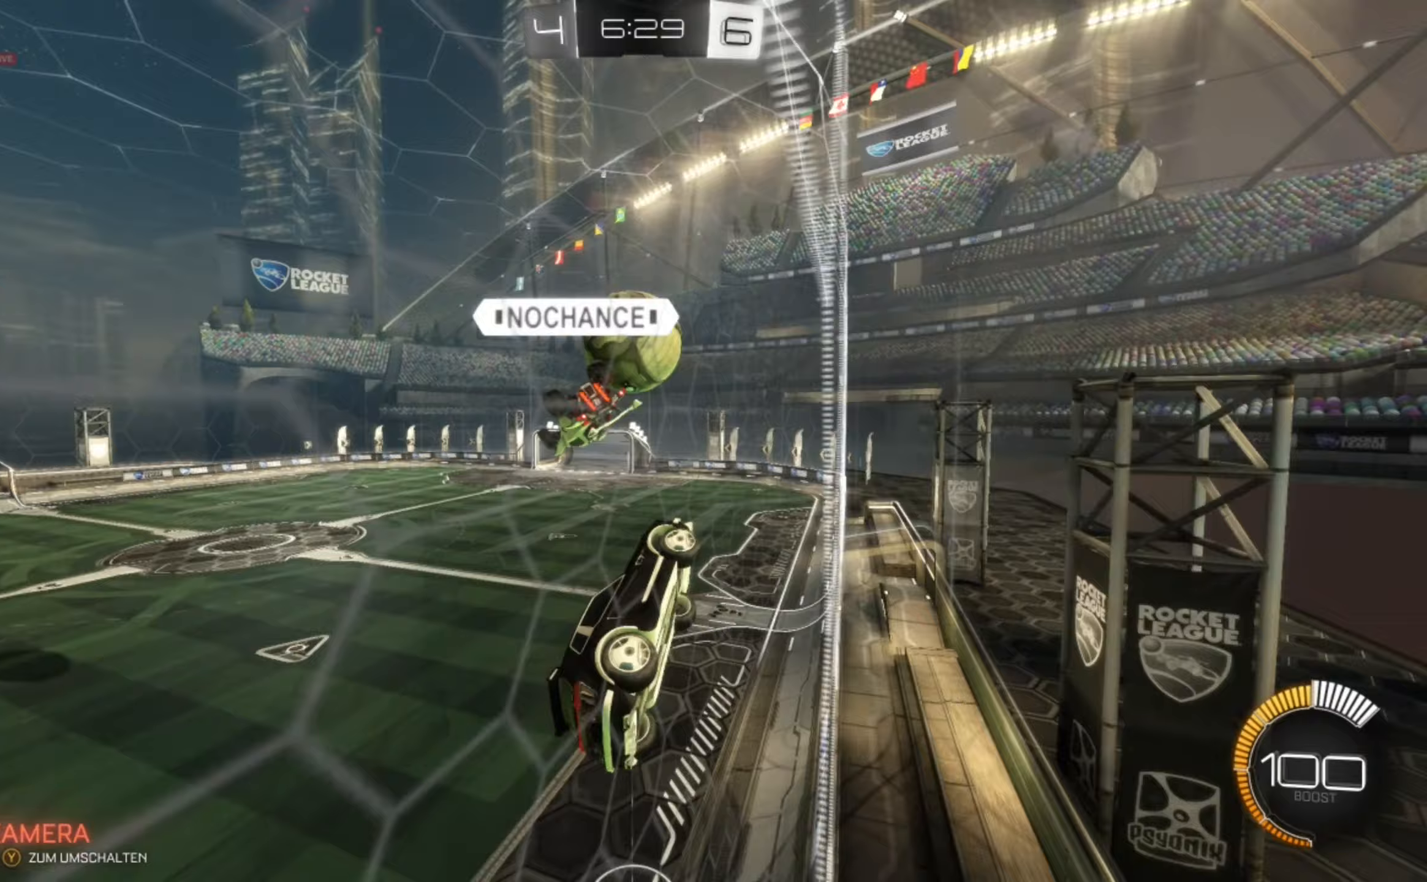
{"buttons": [], "left_stick": "left", "events": [[42, "A", "up"], [125, "L2", "up"], [167, "B", "down"], [167, "left_stick", "center"], [292, "left_stick", "left"], [375, "R2", "up"], [417, "B", "up"]]}
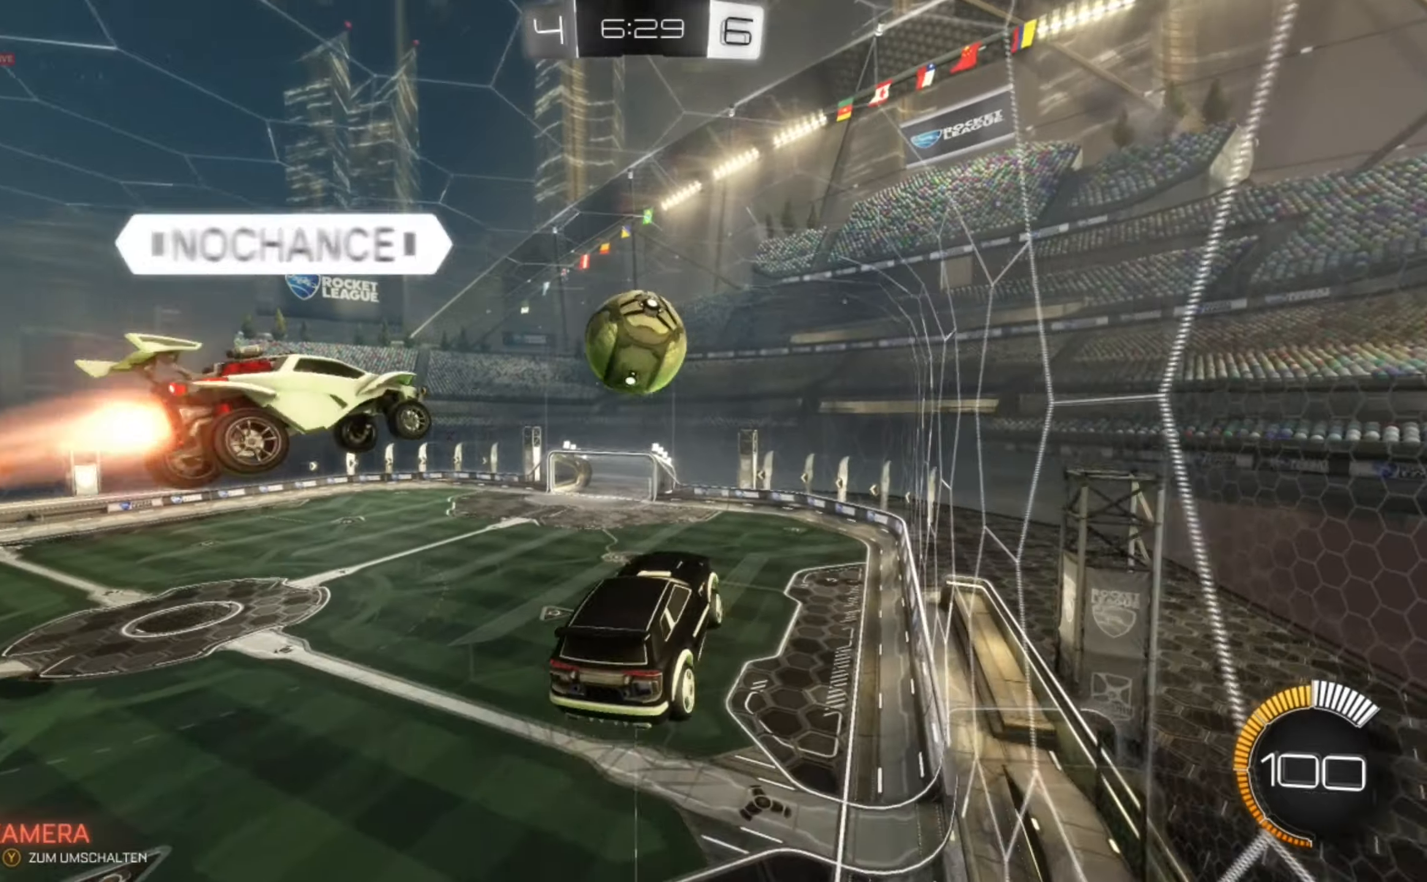
{"buttons": ["B", "L2"], "left_stick": "right", "events": [[42, "B", "down"], [42, "left_stick", "center"], [167, "left_stick", "down-left"], [333, "left_stick", "right"], [375, "L2", "down"]]}
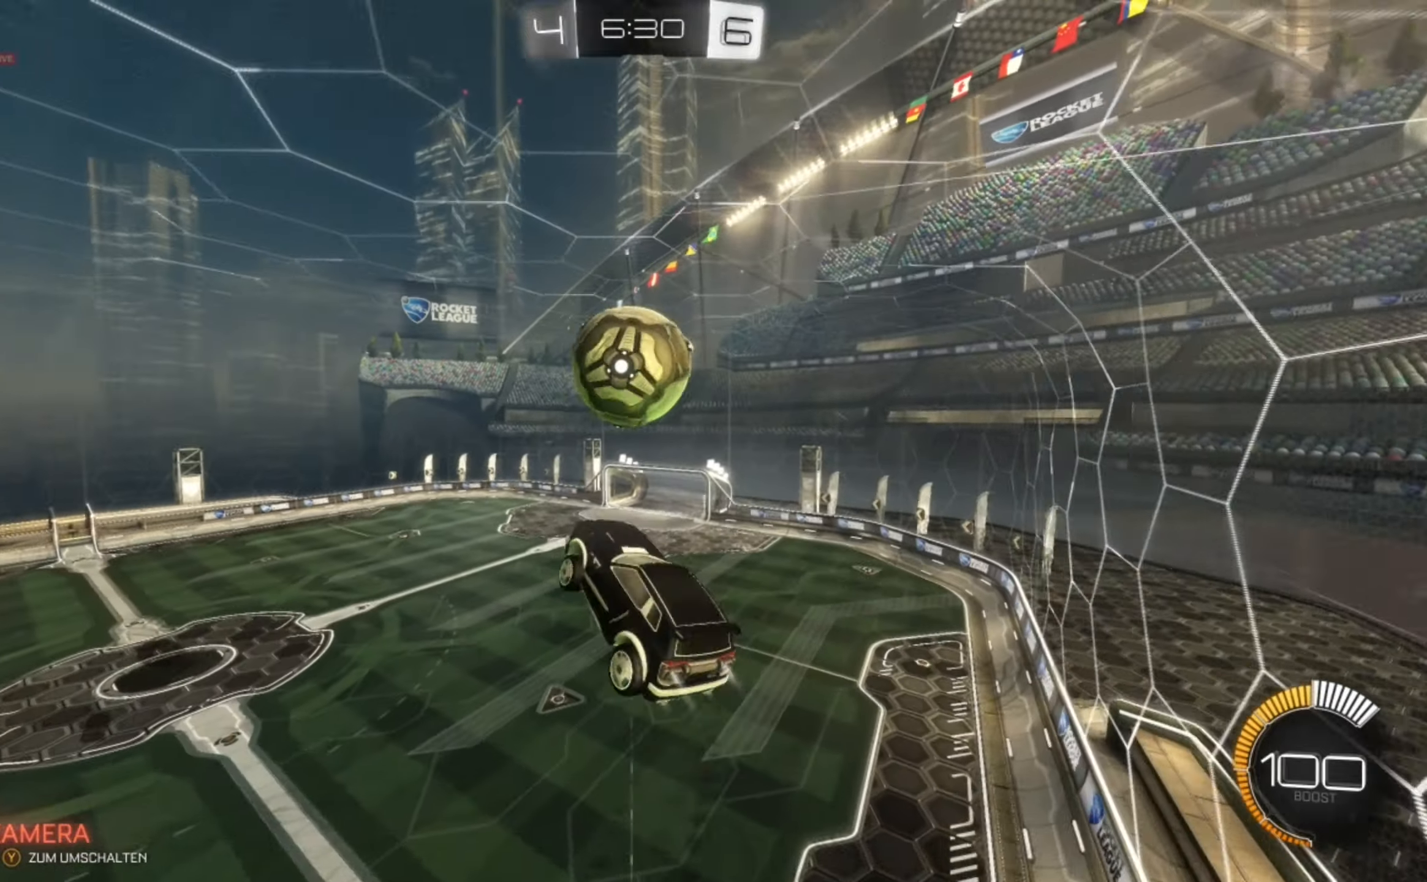
{"buttons": ["B", "L2"], "left_stick": "right", "events": []}
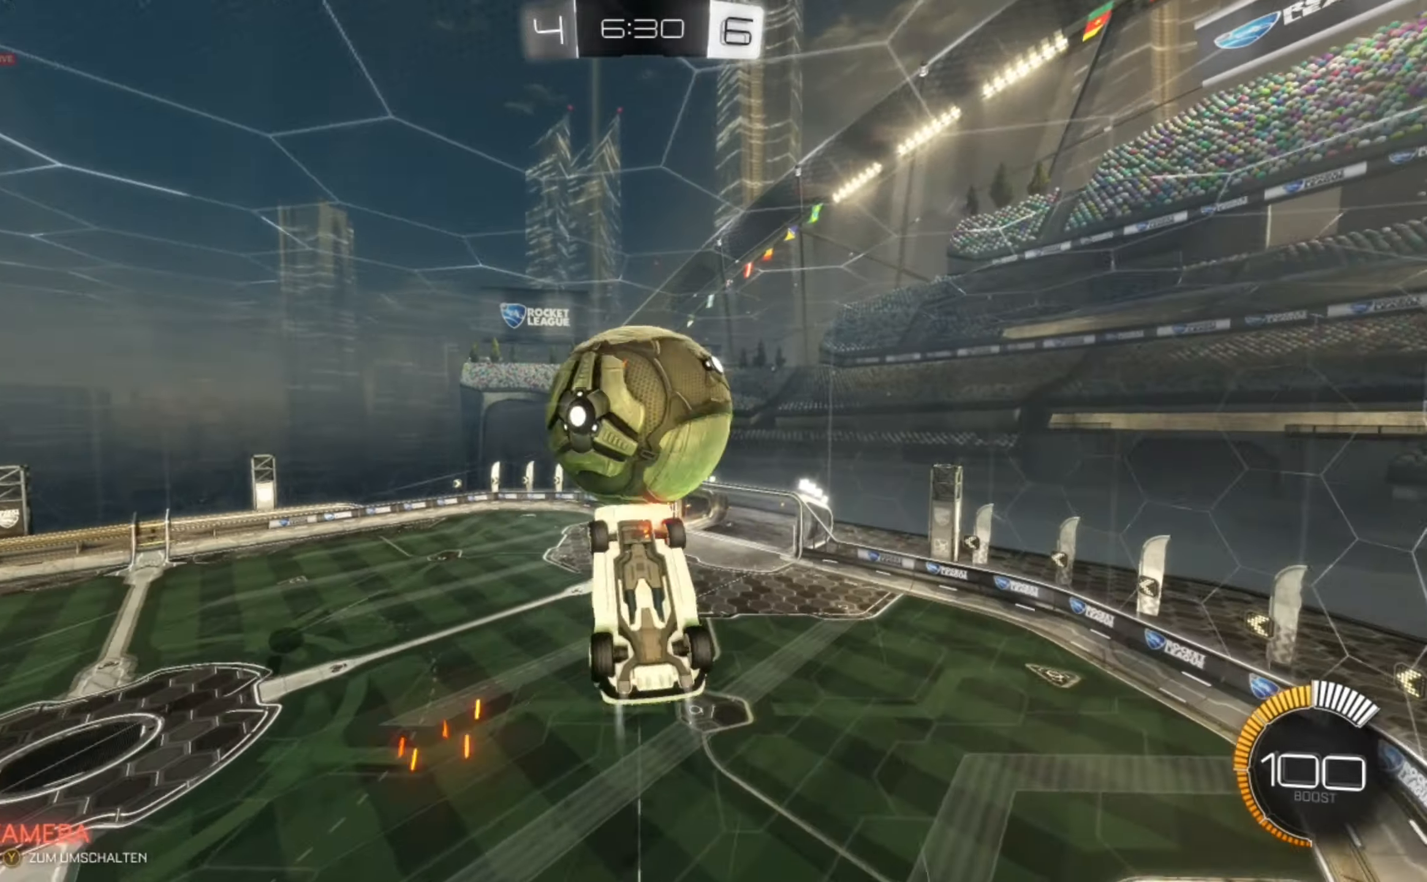
{"buttons": ["L2"], "left_stick": "right", "events": [[417, "B", "up"]]}
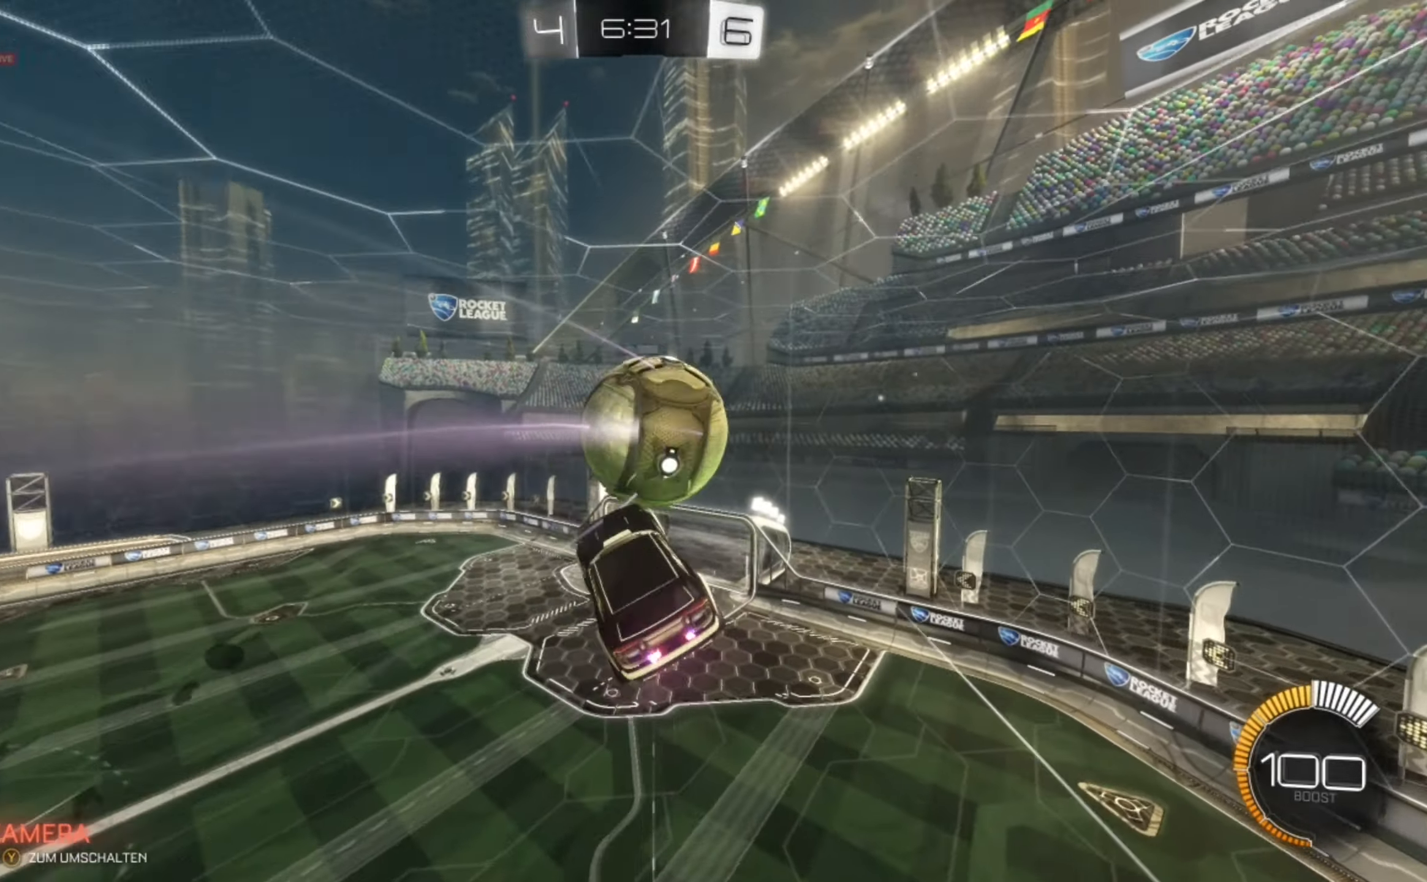
{"buttons": ["L2"], "left_stick": "right", "events": [[83, "left_stick", "down-right"], [167, "L2", "up"], [417, "L2", "down"], [458, "left_stick", "right"]]}
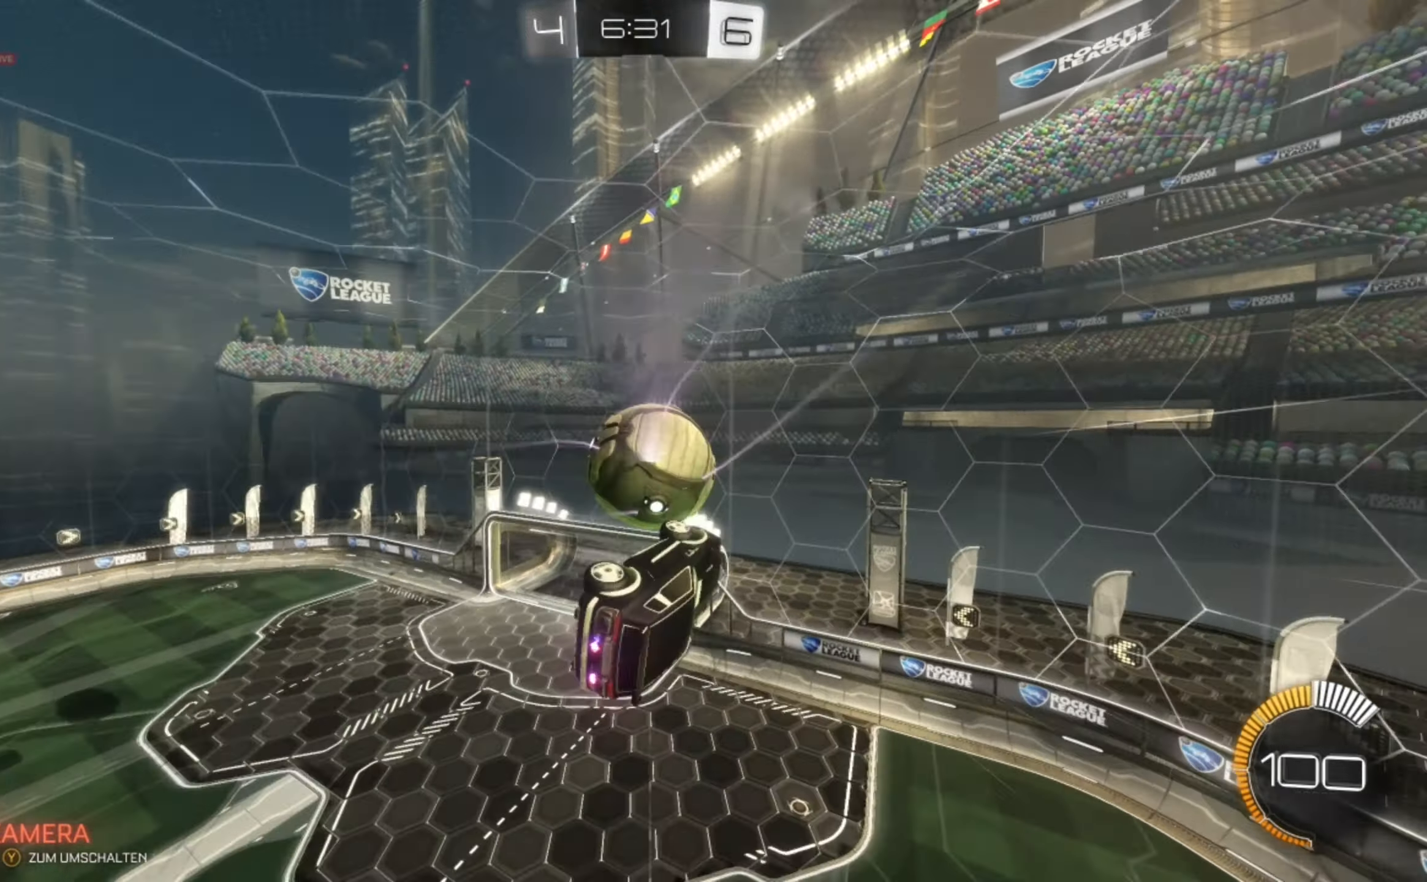
{"buttons": ["L2"], "left_stick": "down-right", "events": [[125, "left_stick", "down-right"]]}
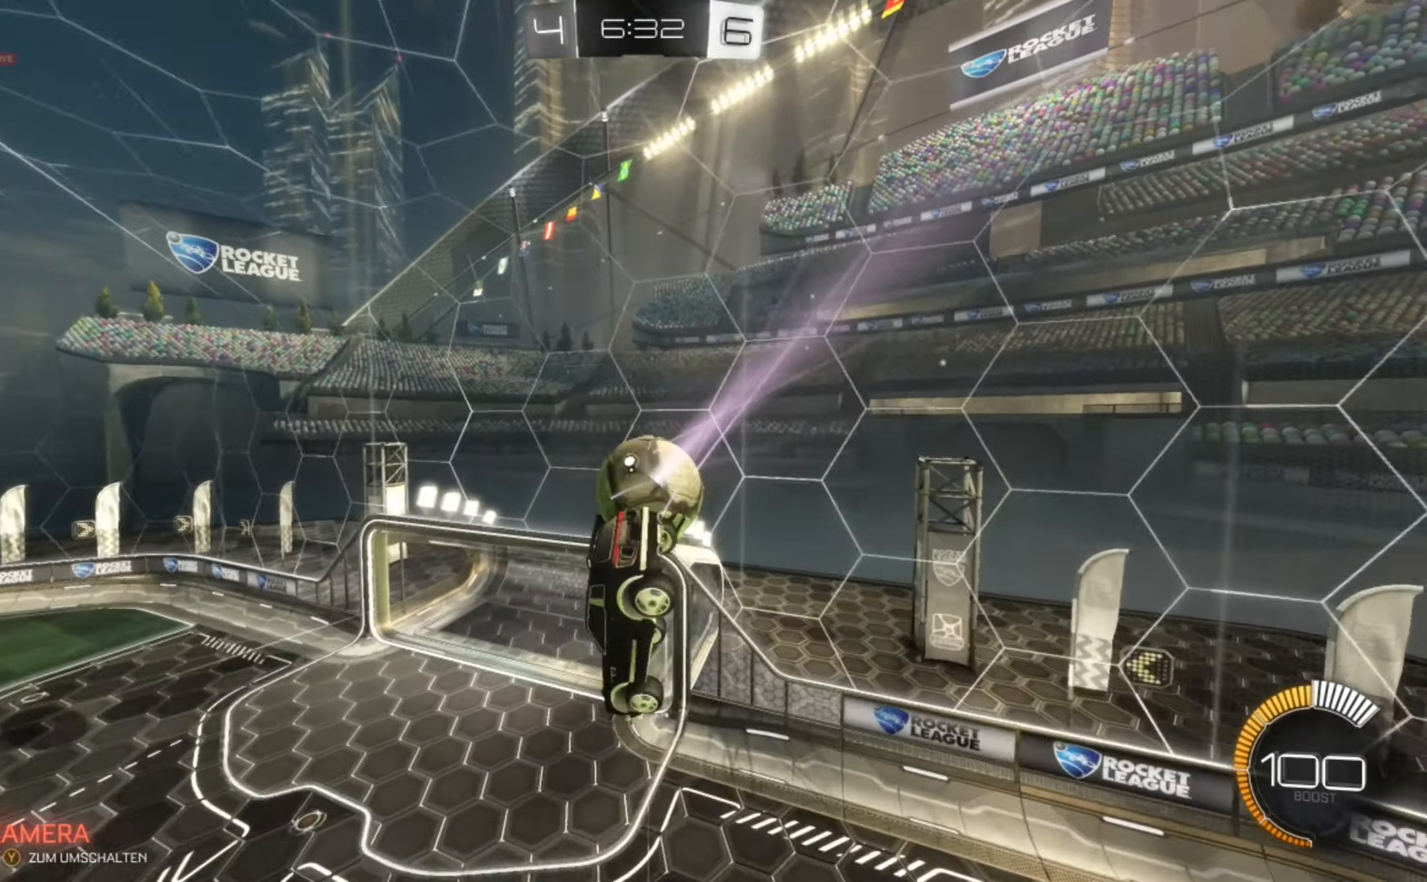
{"buttons": ["B", "L2"], "left_stick": "right", "events": [[250, "left_stick", "right"], [292, "B", "down"]]}
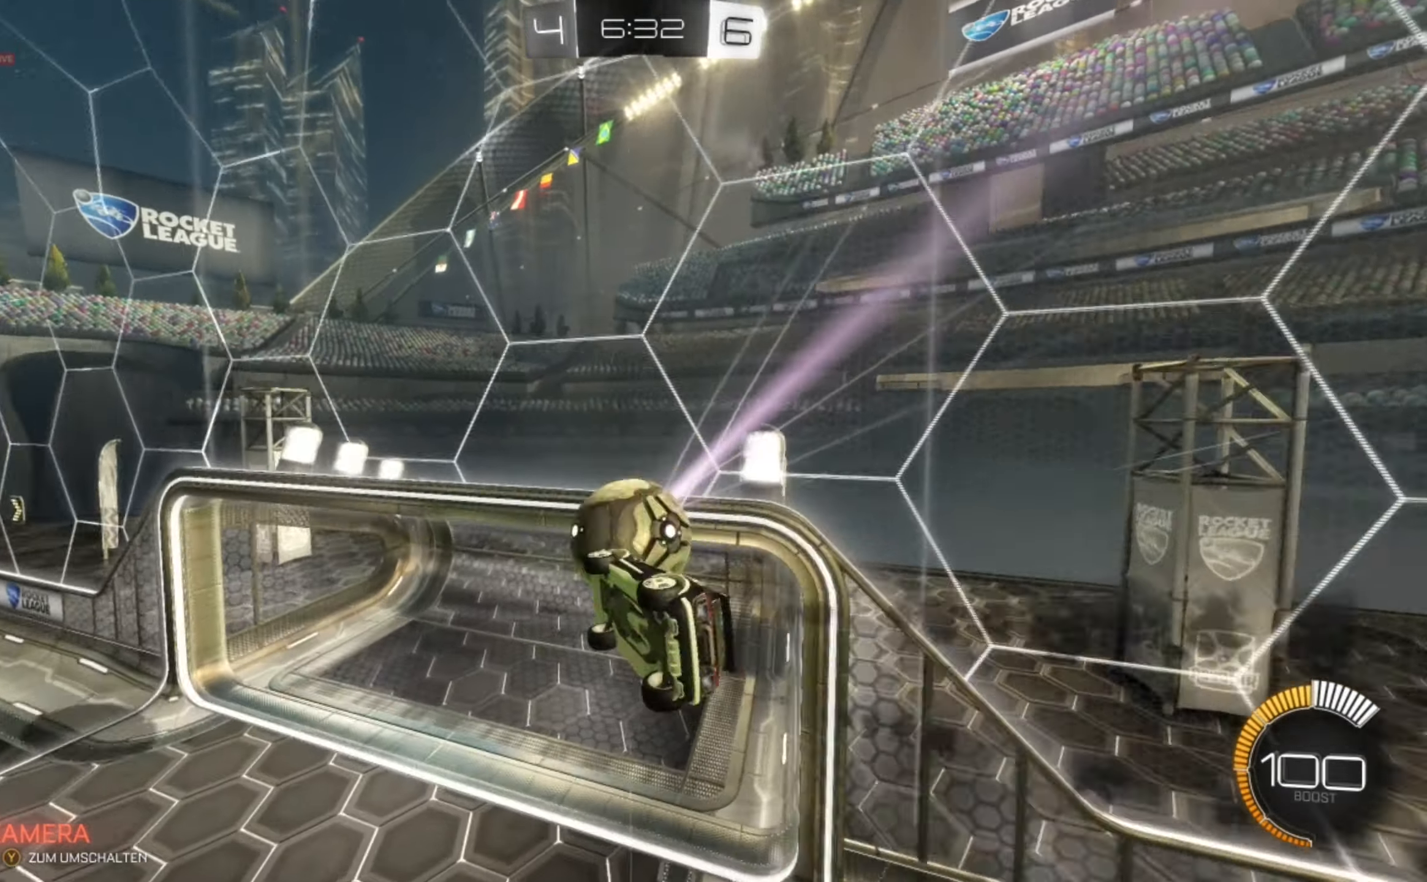
{"buttons": [], "left_stick": "center", "events": [[333, "B", "up"], [458, "L2", "up"], [458, "left_stick", "center"]]}
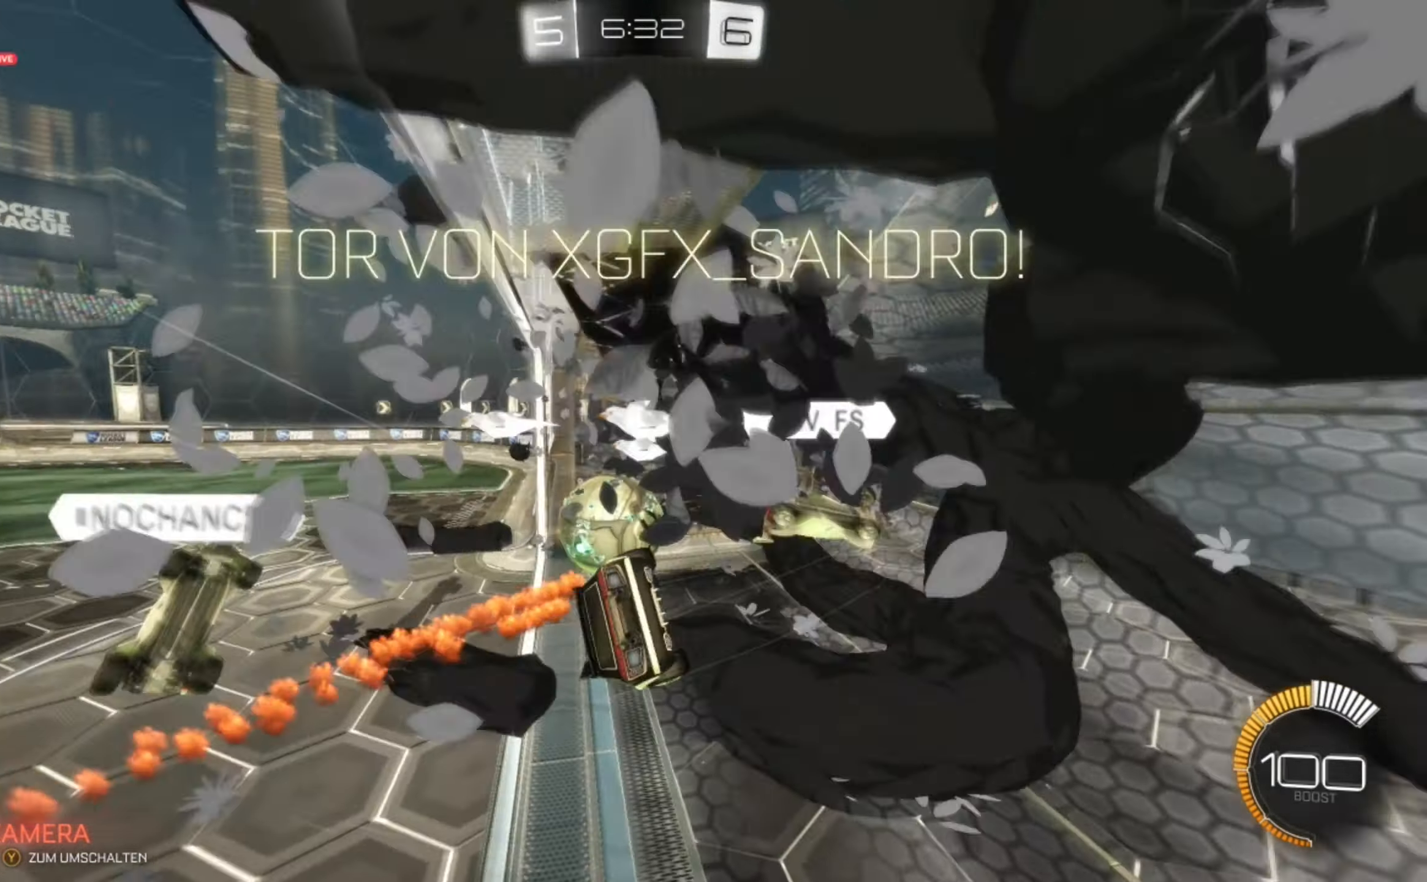
{"buttons": [], "left_stick": "center", "events": [[42, "Y", "down"], [208, "Y", "up"]]}
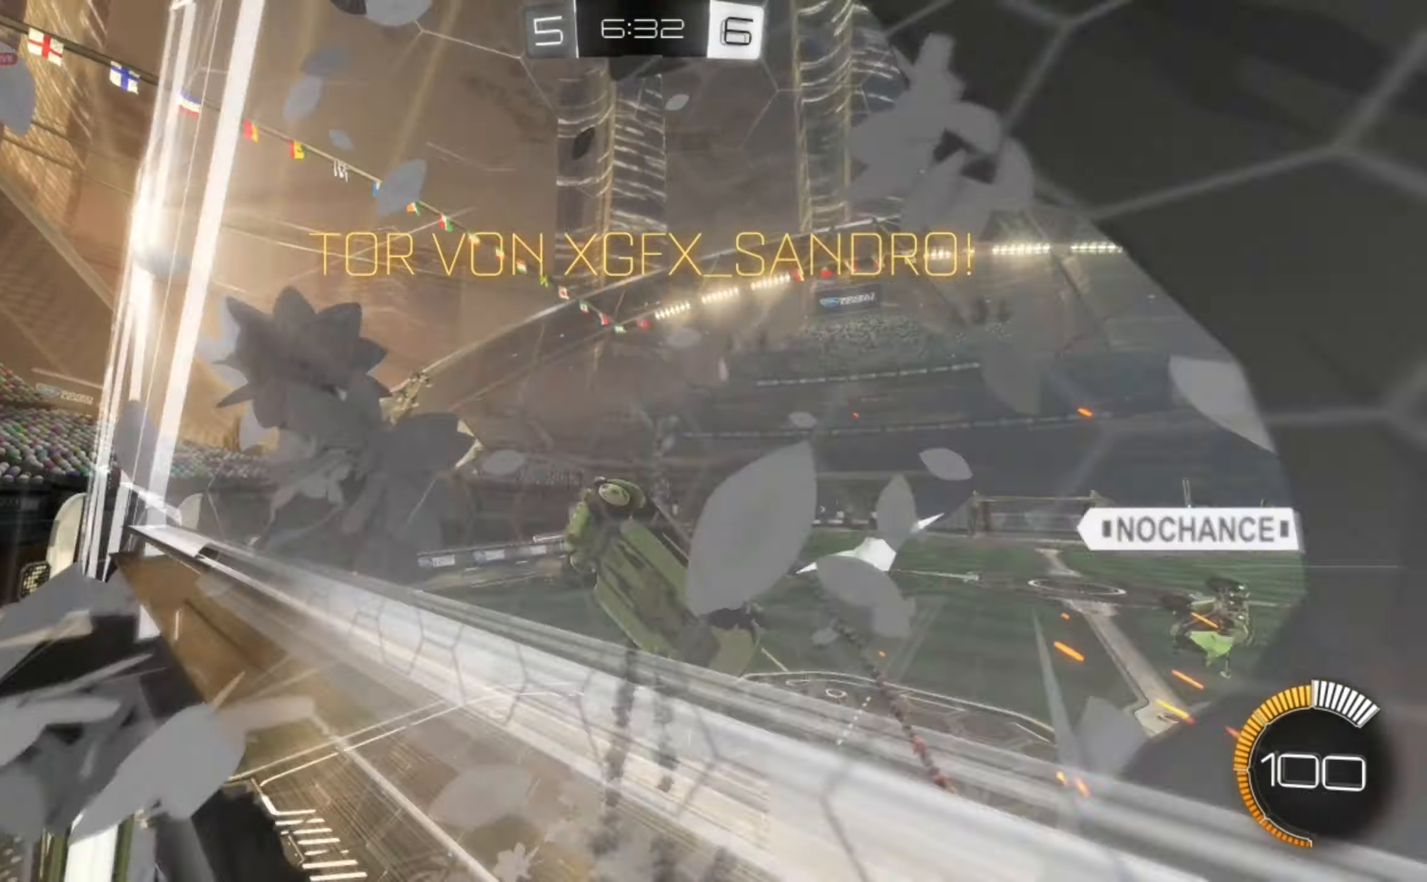
{"buttons": [], "left_stick": "center", "events": []}
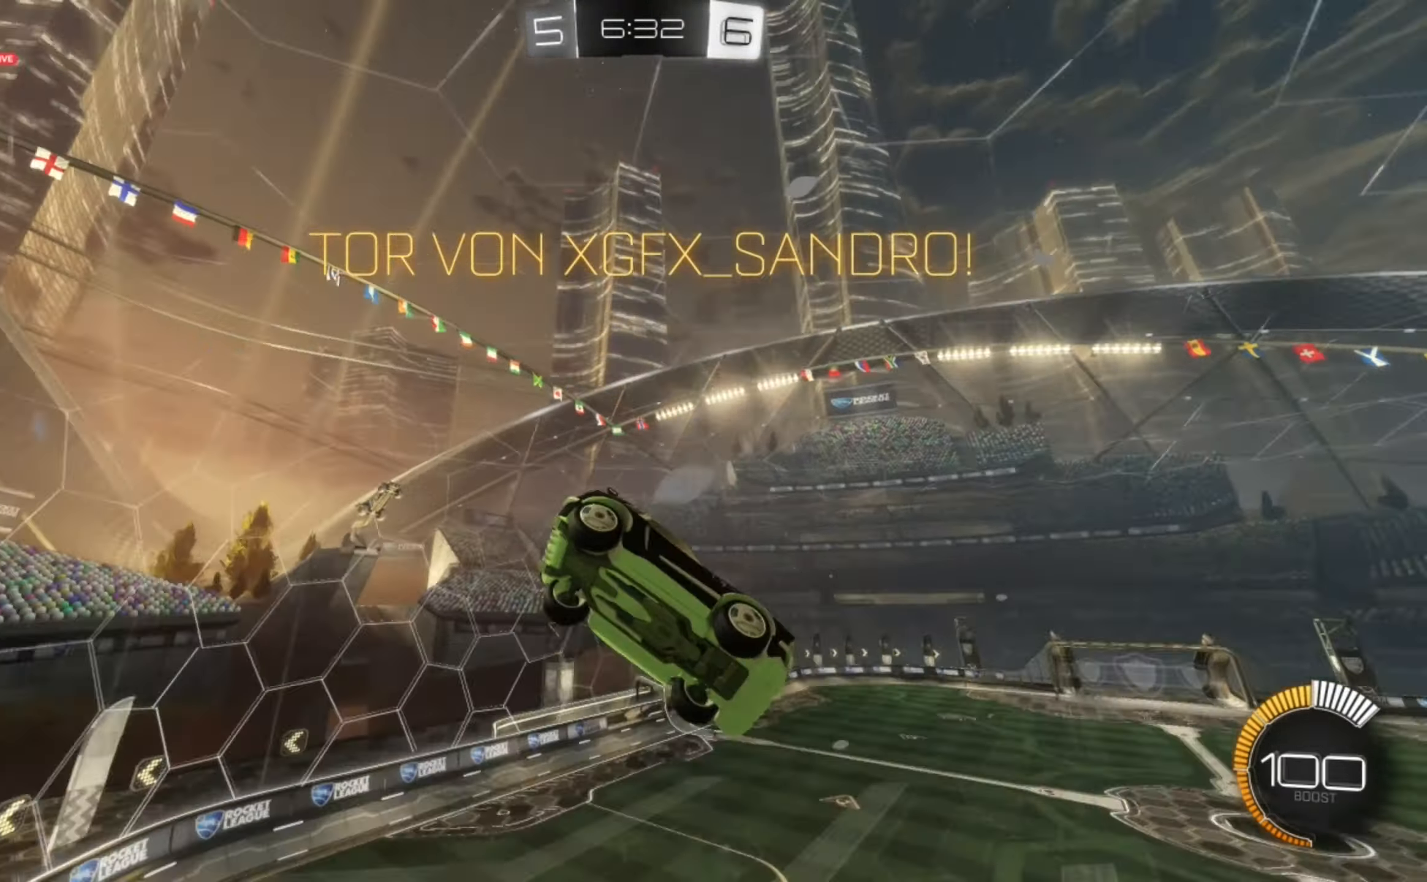
{"buttons": ["A", "B", "R2"], "left_stick": "left", "events": [[416, "B", "down"], [416, "R2", "down"], [500, "A", "down"], [500, "left_stick", "left"]]}
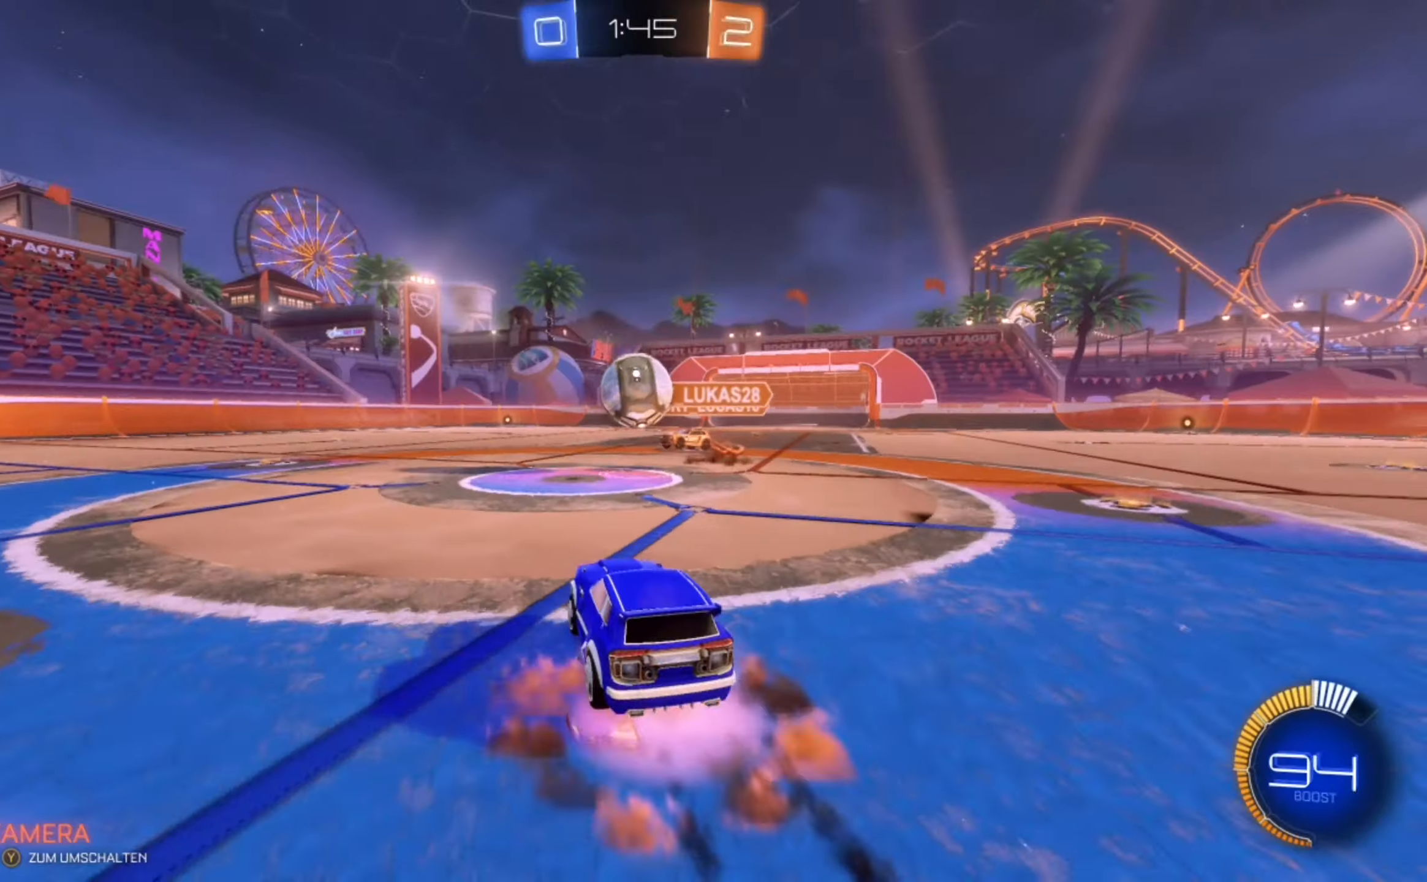
{"buttons": ["A", "B", "L2", "R2"], "left_stick": "left", "events": [[83, "L2", "down"], [208, "left_stick", "down-left"], [250, "A", "up"], [333, "left_stick", "left"], [375, "A", "down"]]}
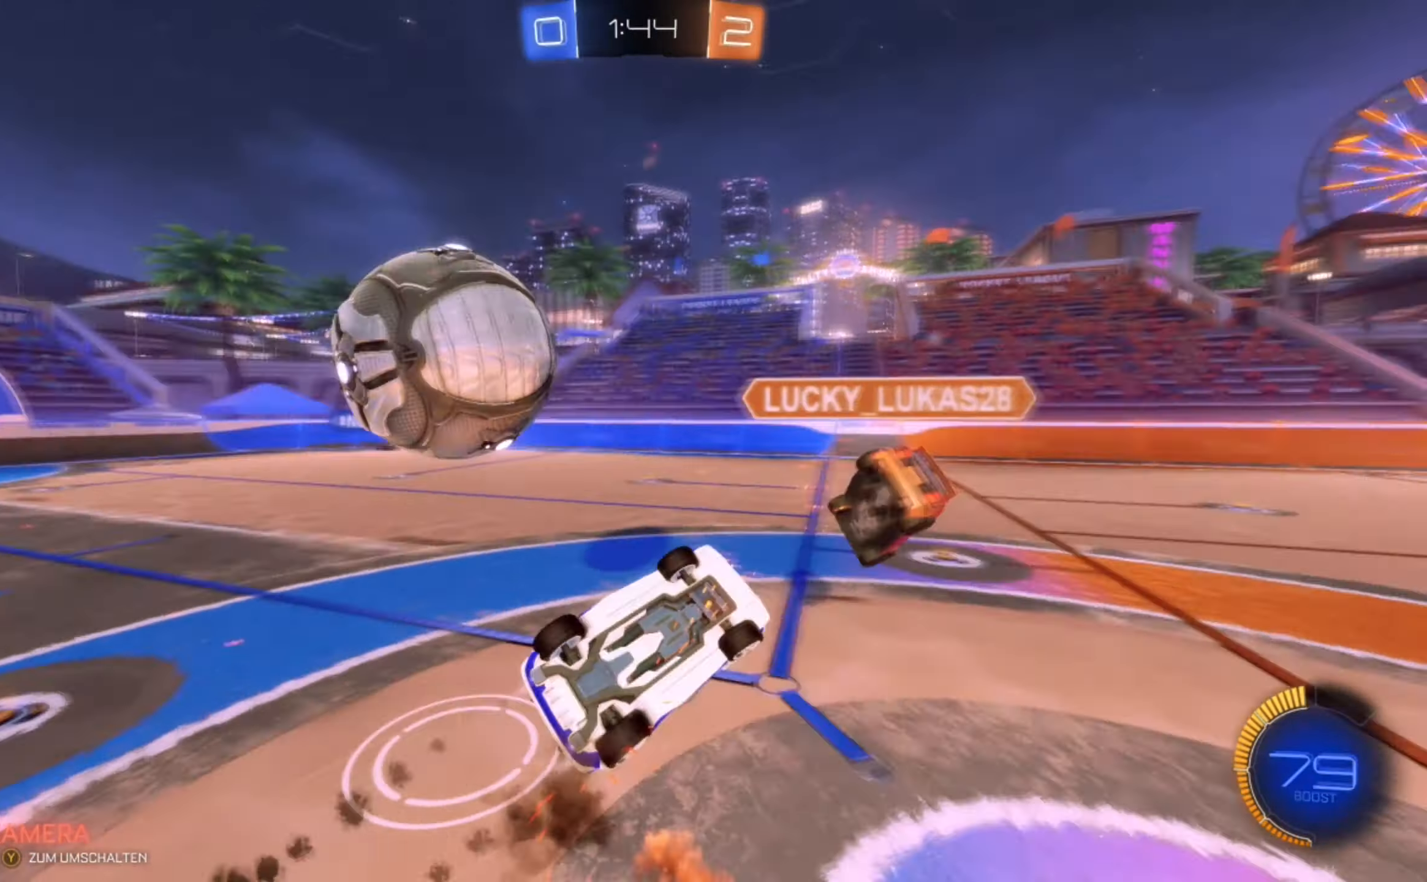
{"buttons": [], "left_stick": "center", "events": [[83, "A", "up"], [166, "B", "up"], [166, "L2", "up"], [166, "R2", "up"], [166, "left_stick", "center"]]}
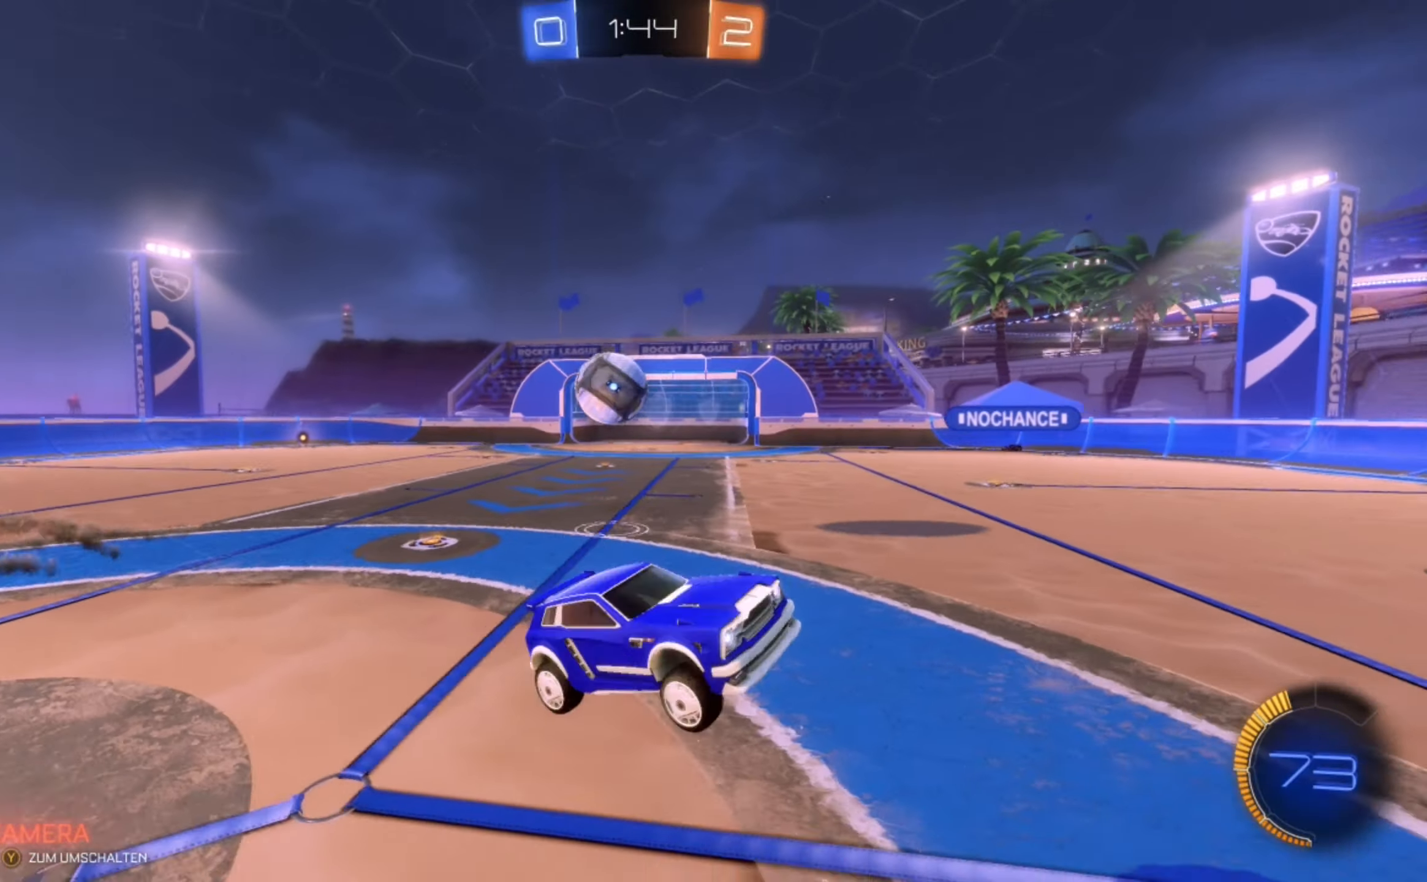
{"buttons": ["L2"], "left_stick": "right", "events": [[333, "left_stick", "right"], [416, "left_stick", "center"], [458, "L2", "down"], [500, "left_stick", "right"]]}
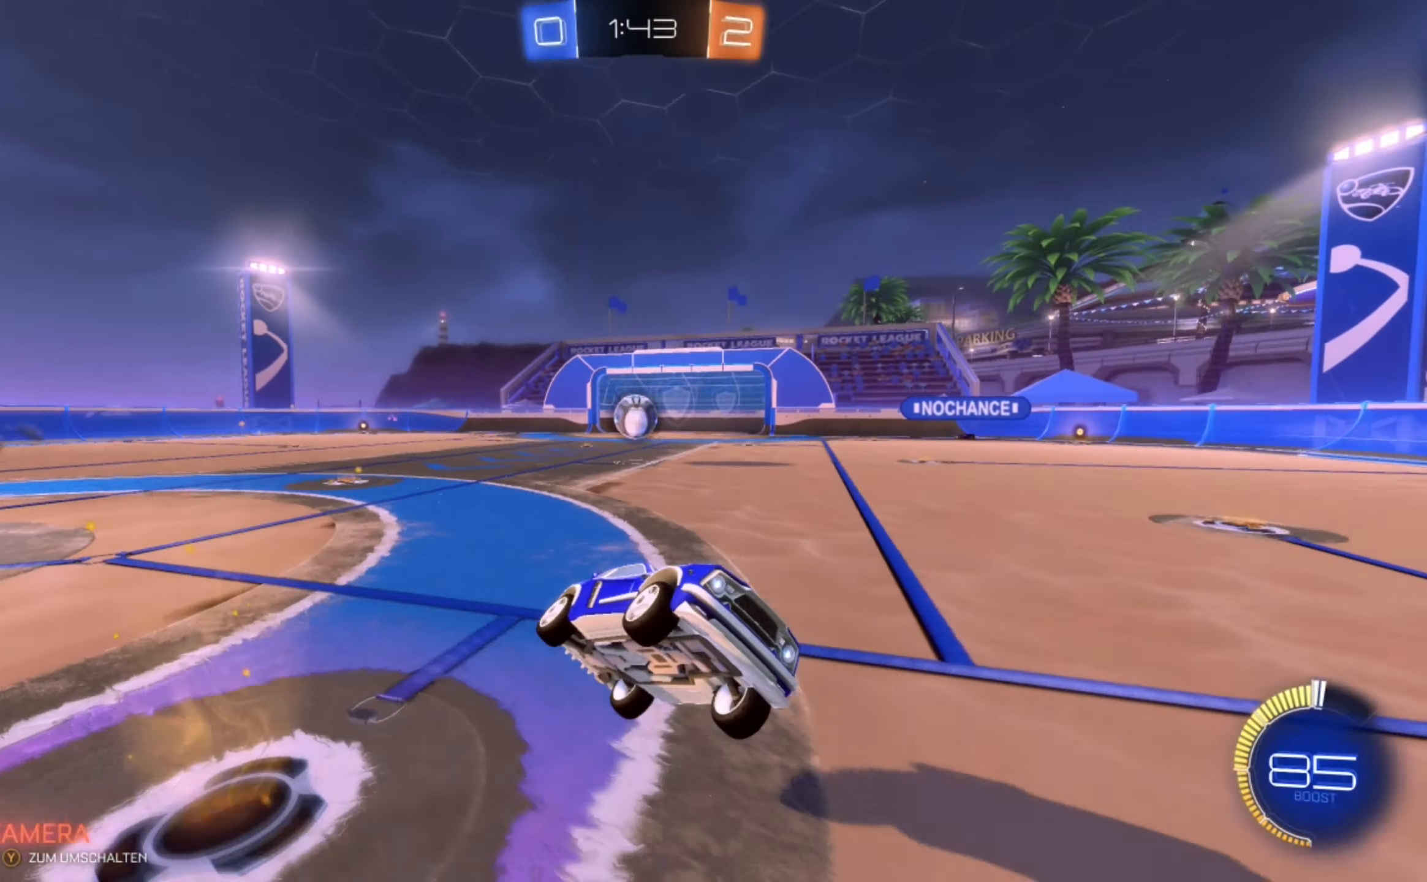
{"buttons": ["R2"], "left_stick": "right", "events": [[83, "L2", "up"], [166, "R2", "down"], [166, "left_stick", "center"], [291, "left_stick", "right"]]}
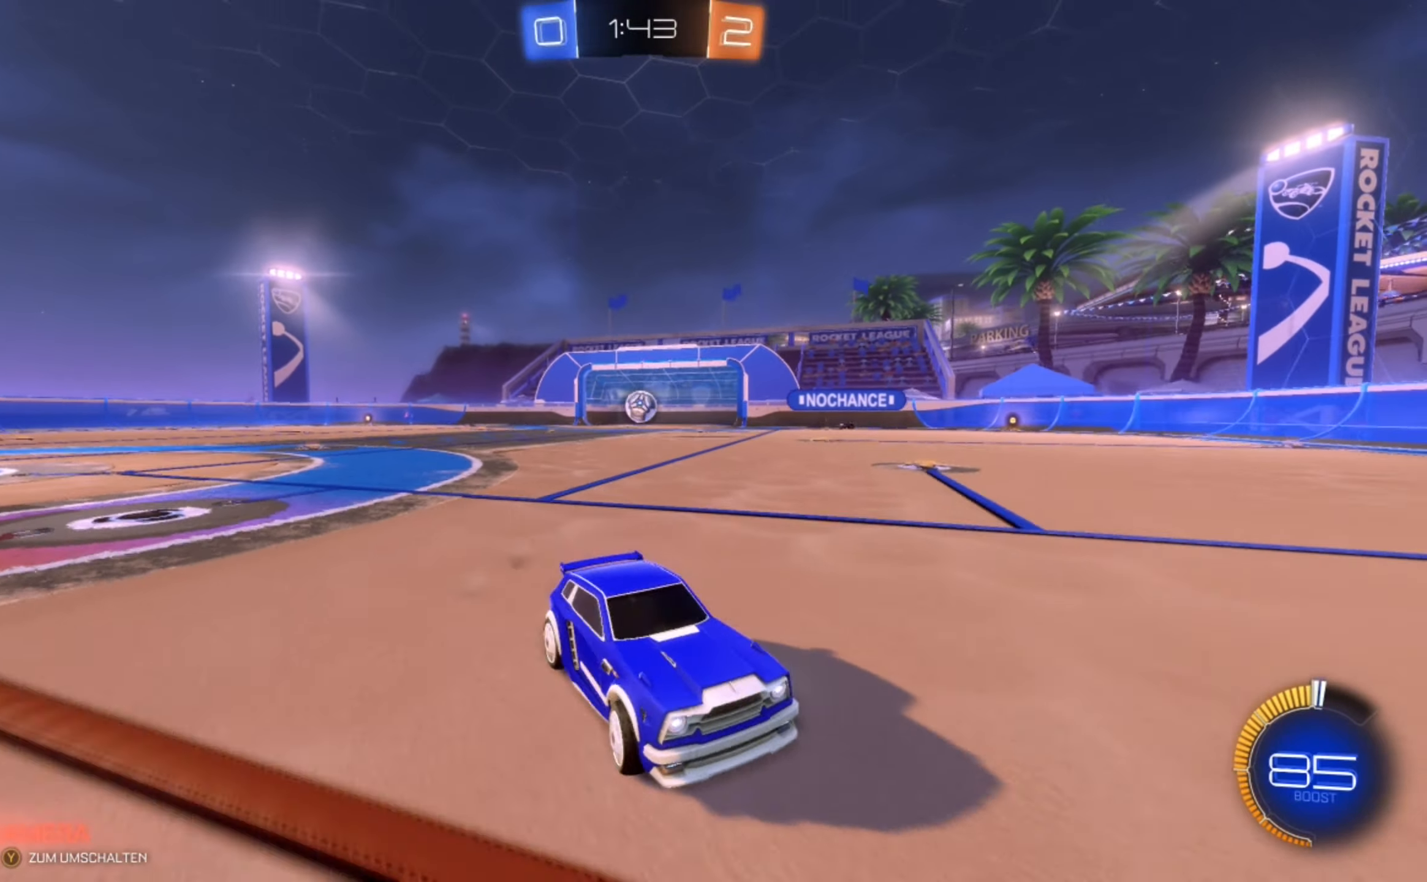
{"buttons": ["R2"], "left_stick": "center", "events": [[375, "left_stick", "center"]]}
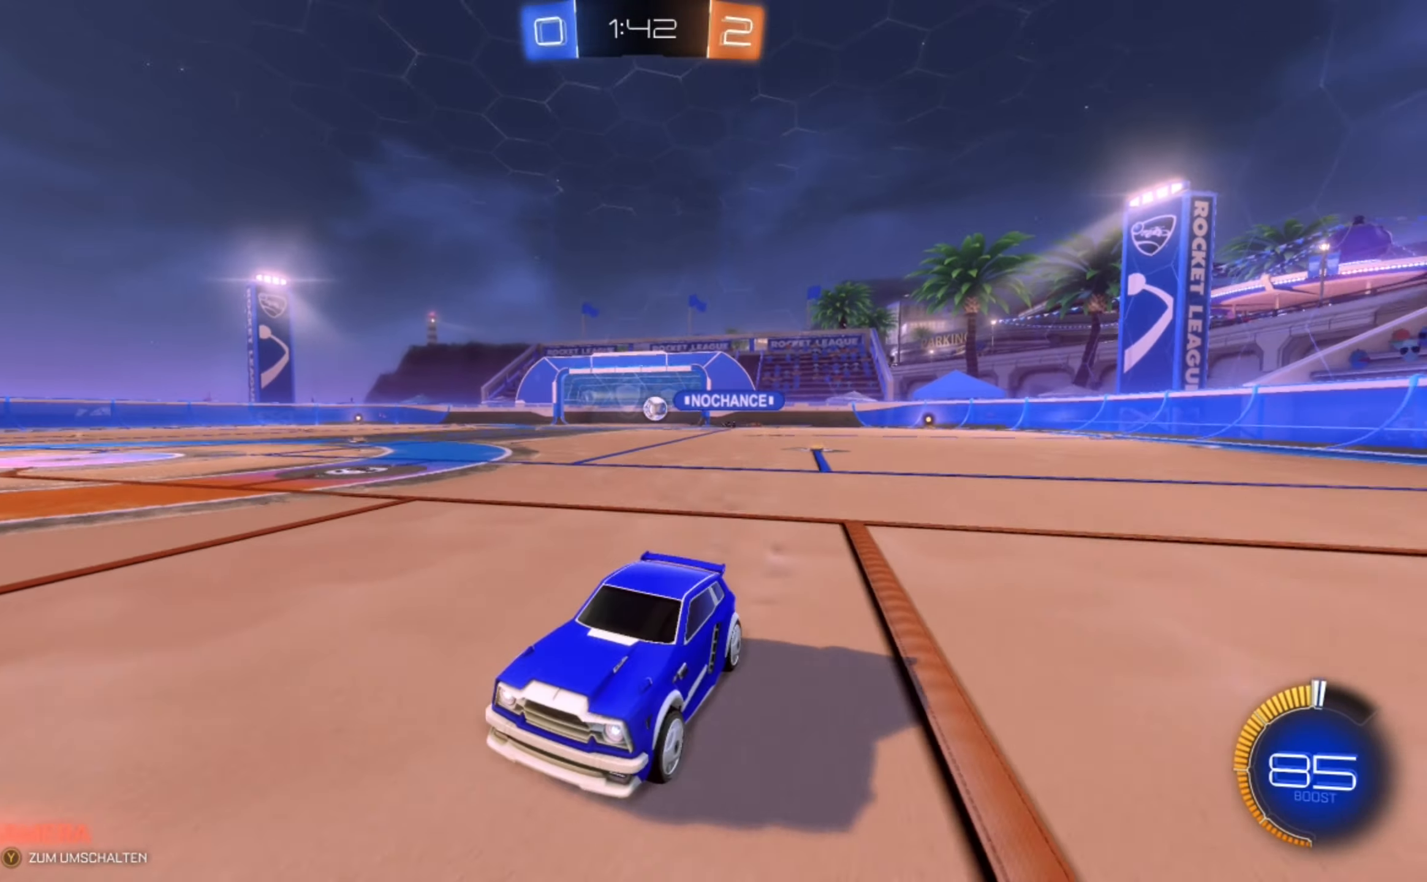
{"buttons": ["R2"], "left_stick": "center", "events": [[41, "left_stick", "right"], [250, "left_stick", "center"]]}
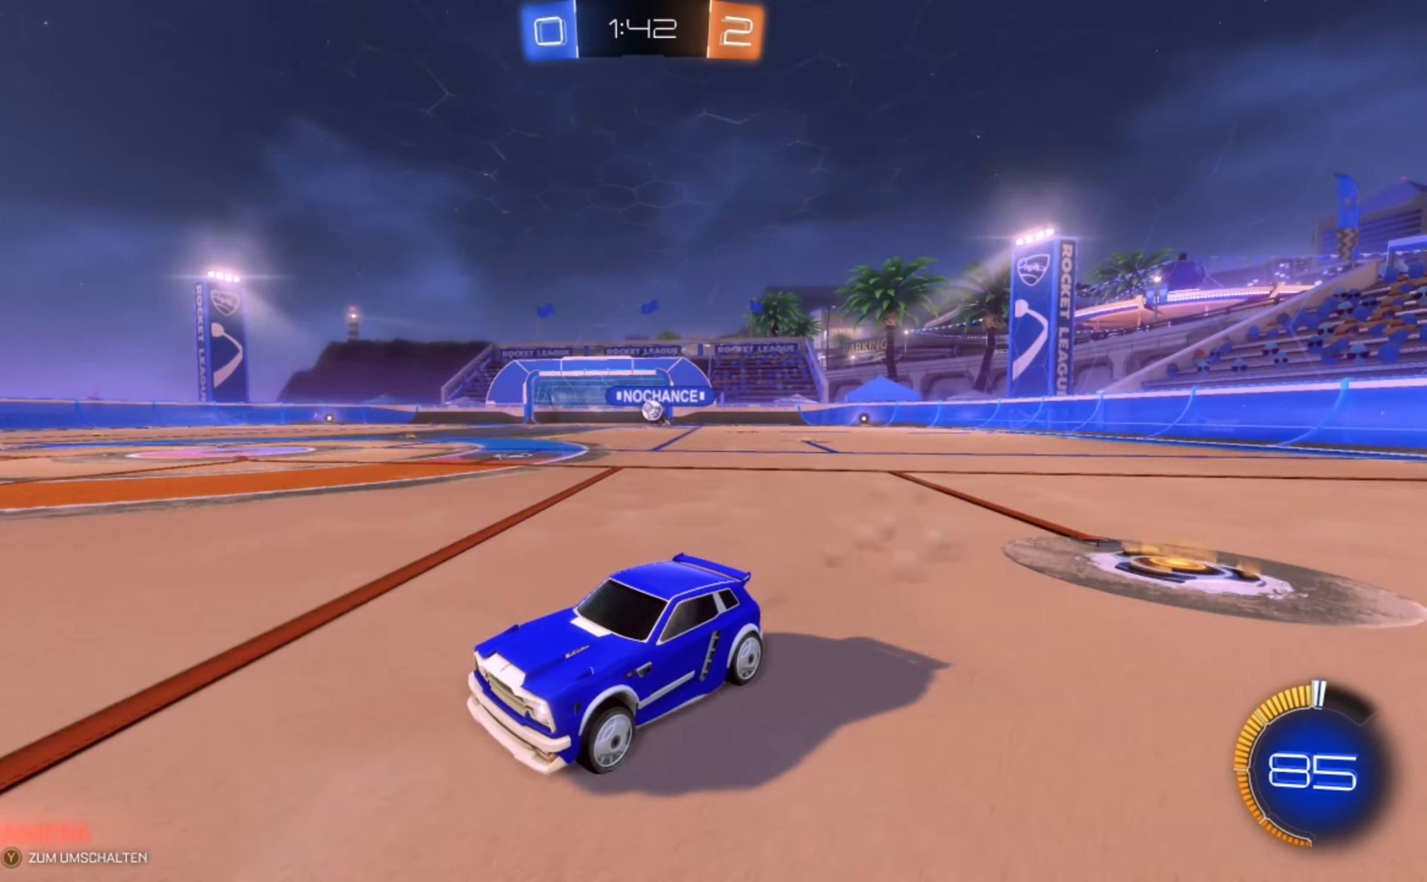
{"buttons": ["R2"], "left_stick": "right", "events": [[83, "left_stick", "right"], [166, "left_stick", "center"], [333, "left_stick", "right"]]}
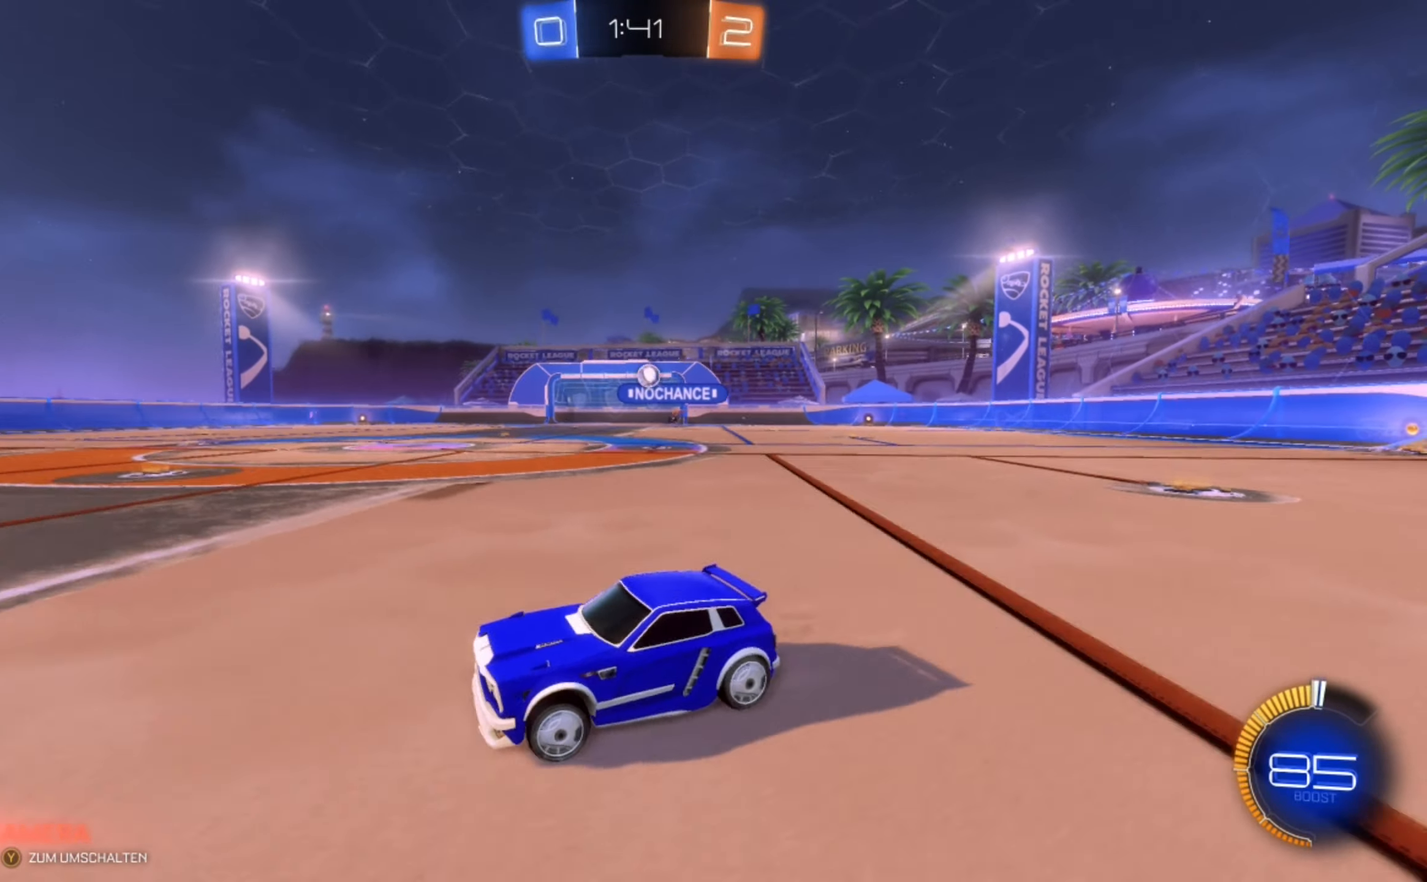
{"buttons": ["R2"], "left_stick": "right", "events": [[166, "R2", "up"], [375, "R2", "down"]]}
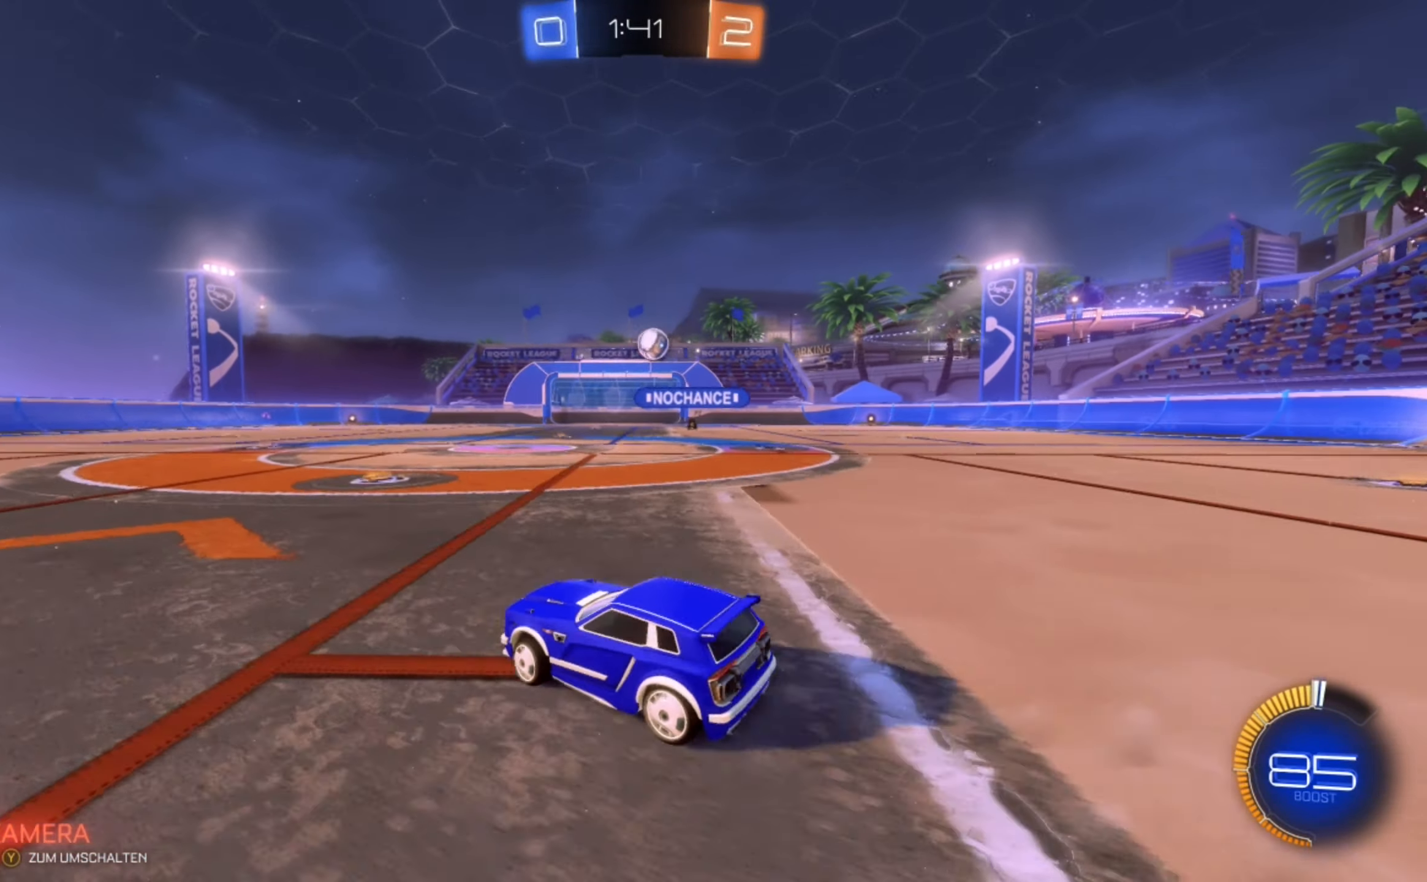
{"buttons": [], "left_stick": "left", "events": [[83, "R2", "up"], [125, "left_stick", "down-right"], [291, "A", "down"], [291, "left_stick", "center"], [416, "left_stick", "left"], [458, "A", "up"]]}
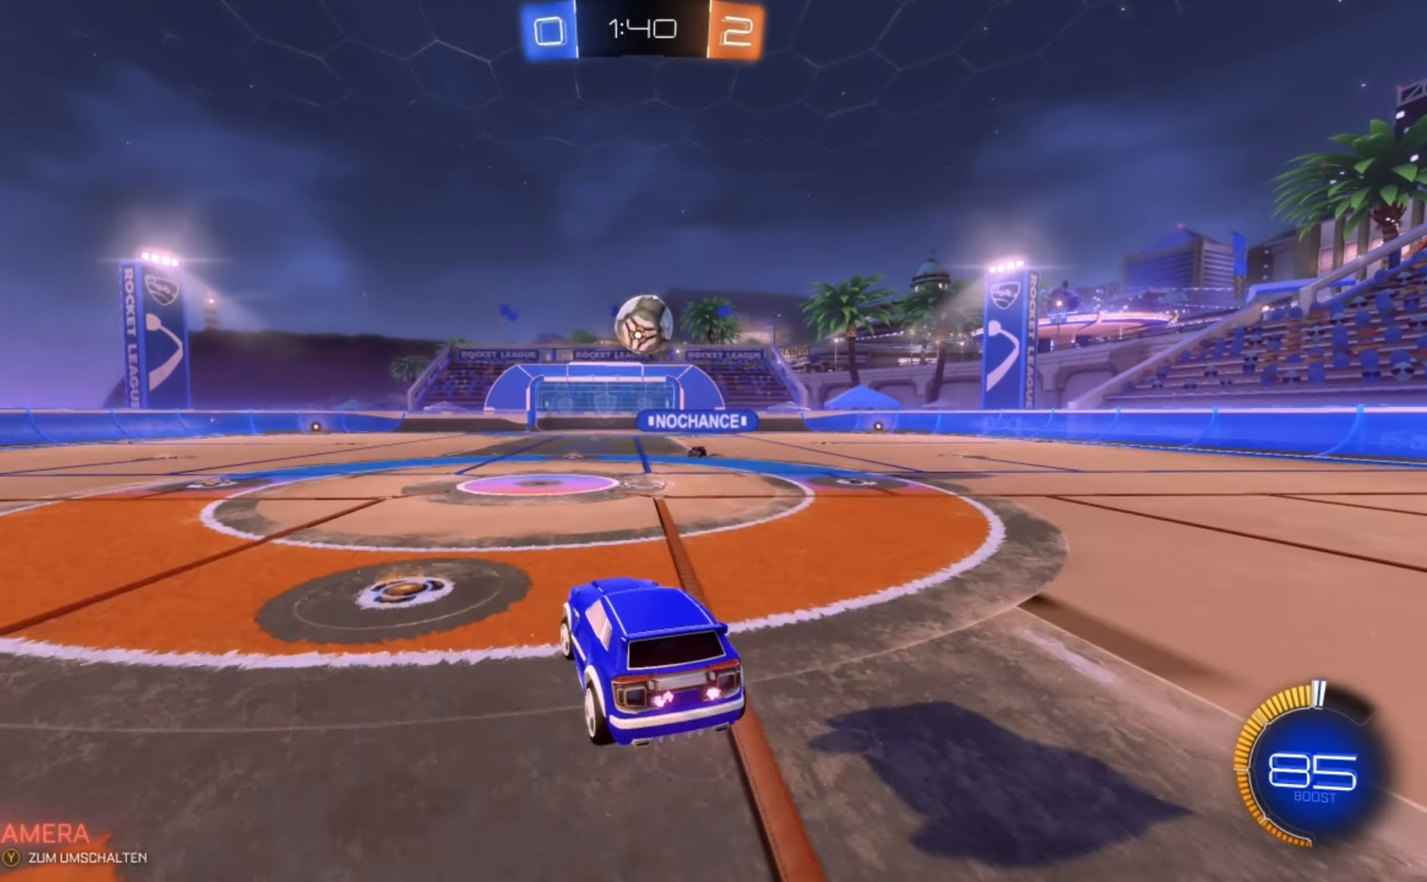
{"buttons": ["A", "L2"], "left_stick": "up", "events": [[41, "L2", "down"], [291, "B", "down"], [333, "B", "up"], [458, "left_stick", "up"], [500, "A", "down"]]}
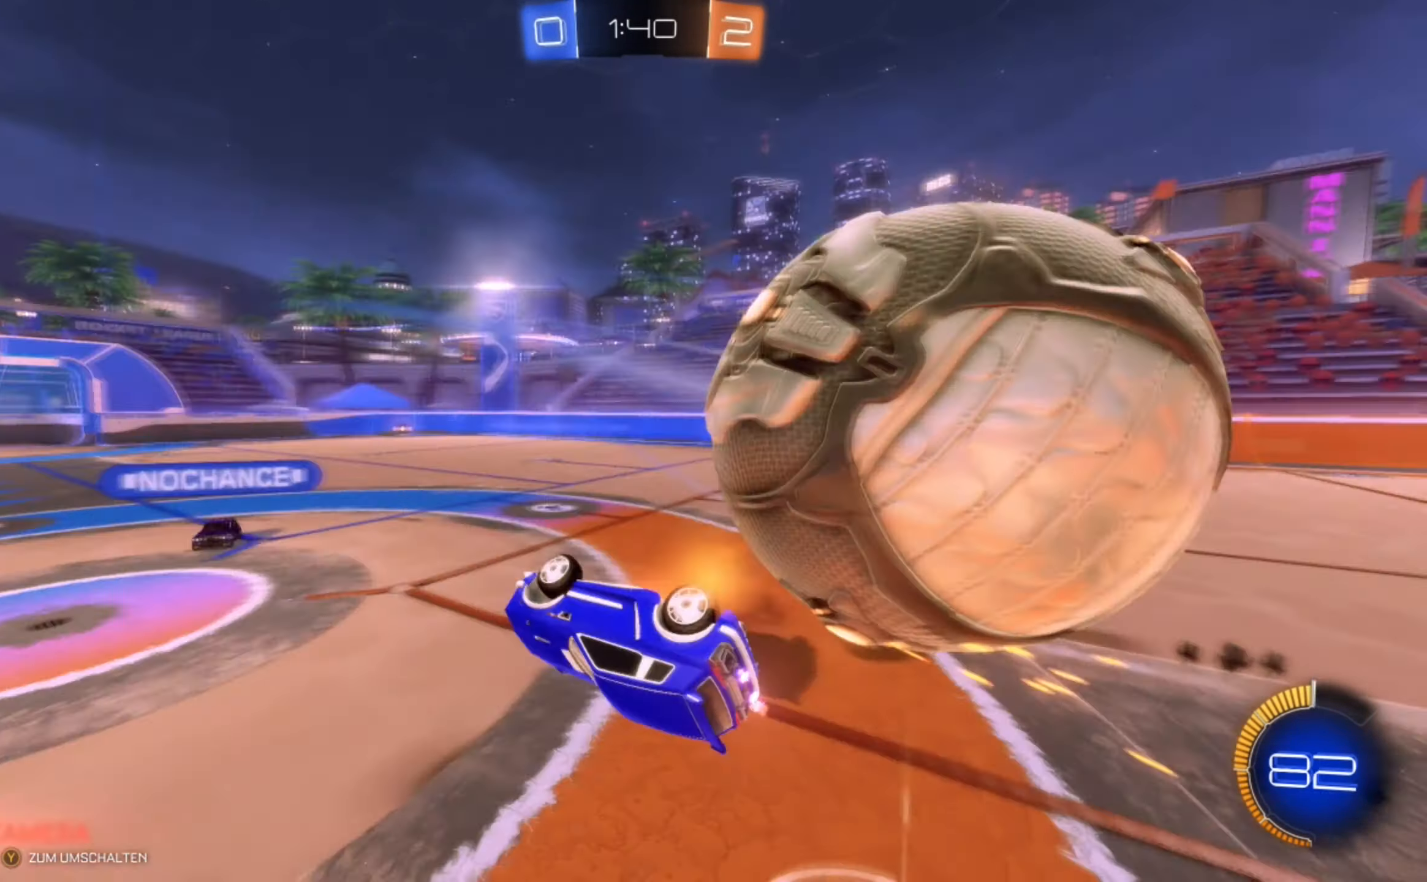
{"buttons": [], "left_stick": "center", "events": [[41, "left_stick", "up-right"], [167, "A", "up"], [250, "left_stick", "right"], [459, "L2", "up"], [459, "left_stick", "center"]]}
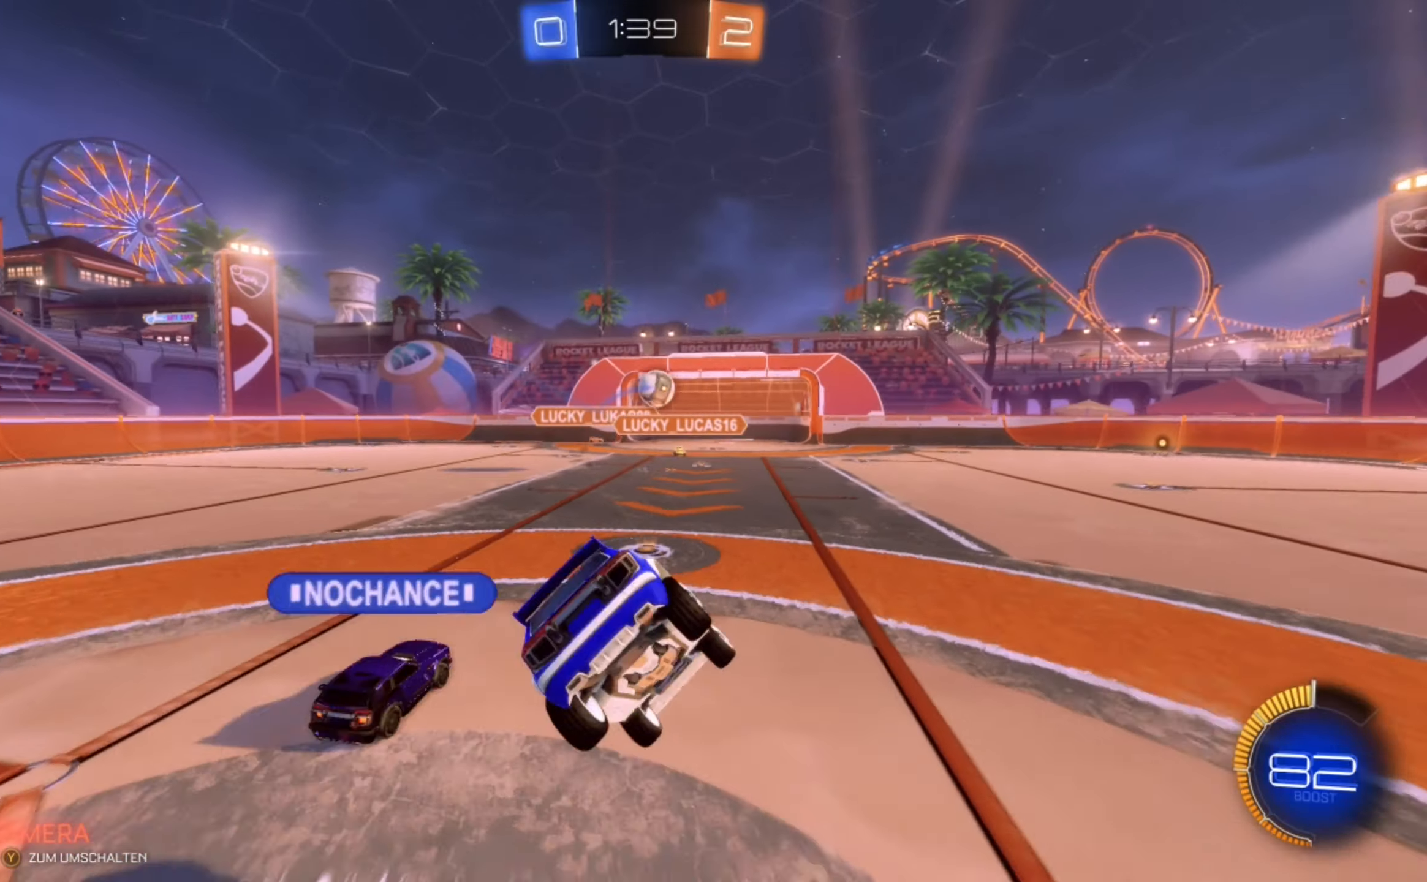
{"buttons": ["L2"], "left_stick": "right", "events": [[250, "L2", "down"], [250, "left_stick", "right"]]}
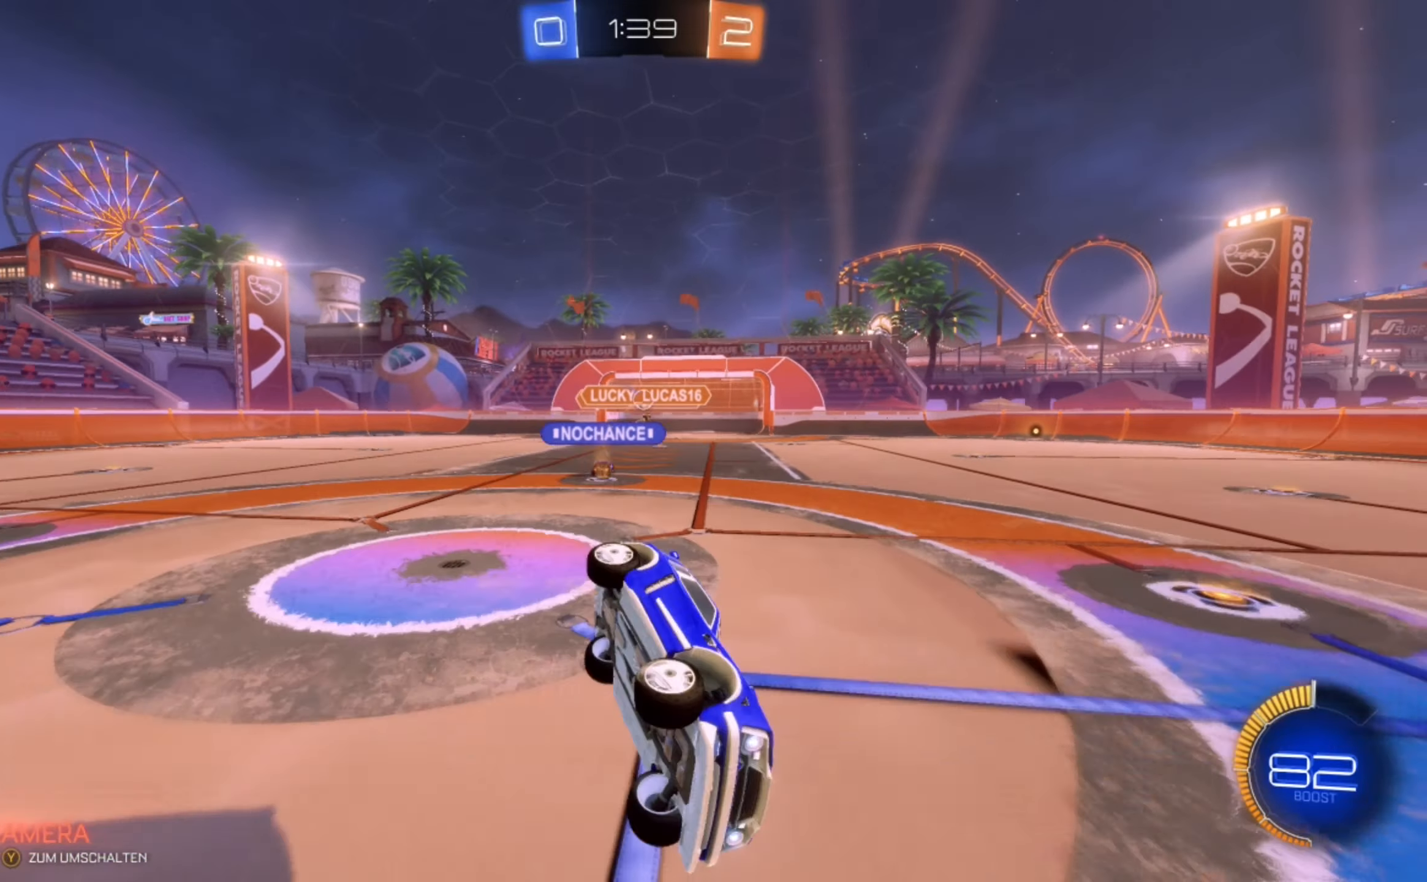
{"buttons": [], "left_stick": "center", "events": [[167, "L2", "up"], [250, "left_stick", "center"]]}
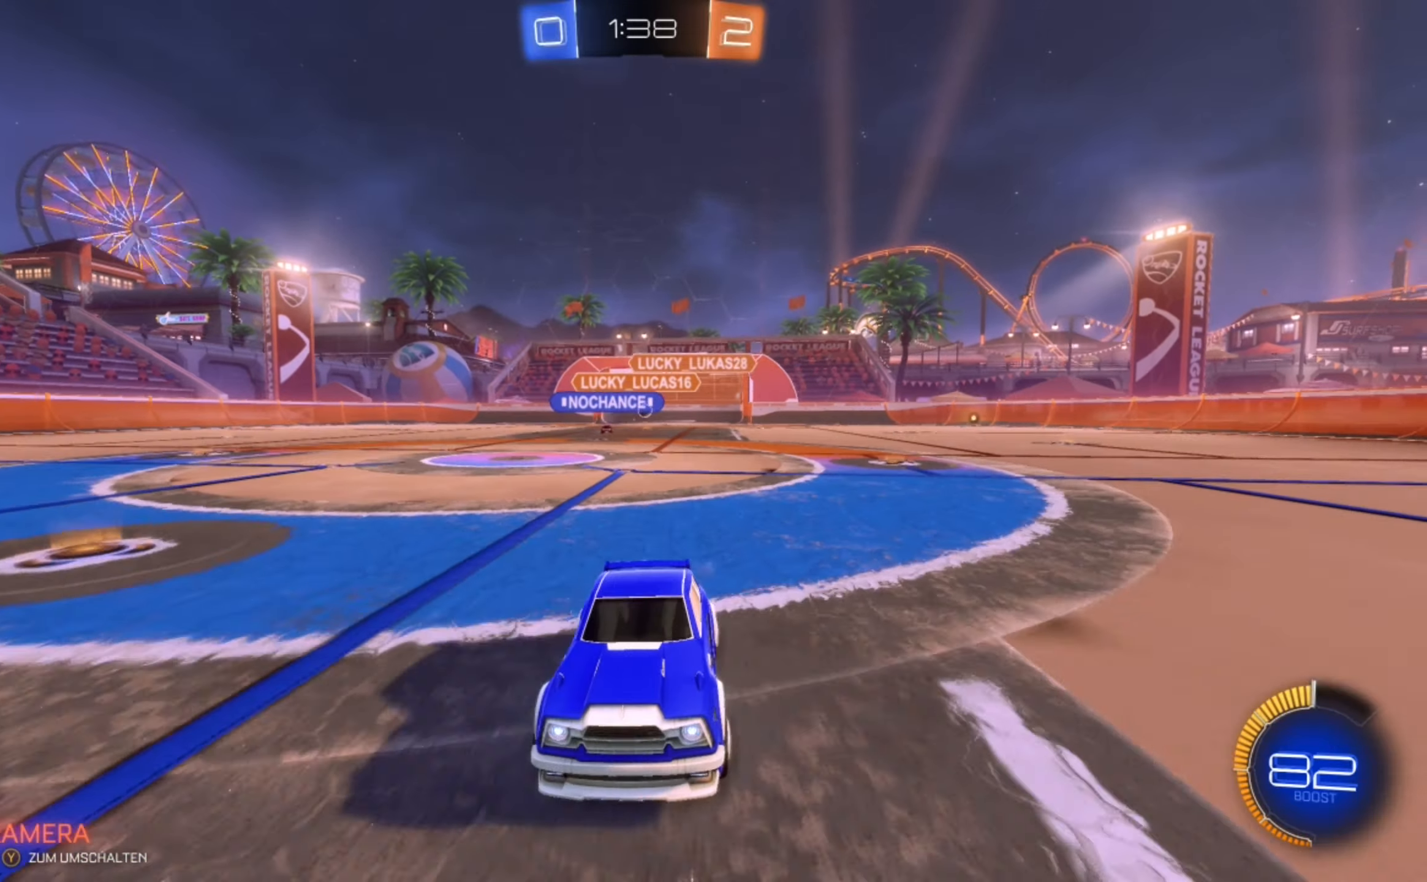
{"buttons": [], "left_stick": "center", "events": []}
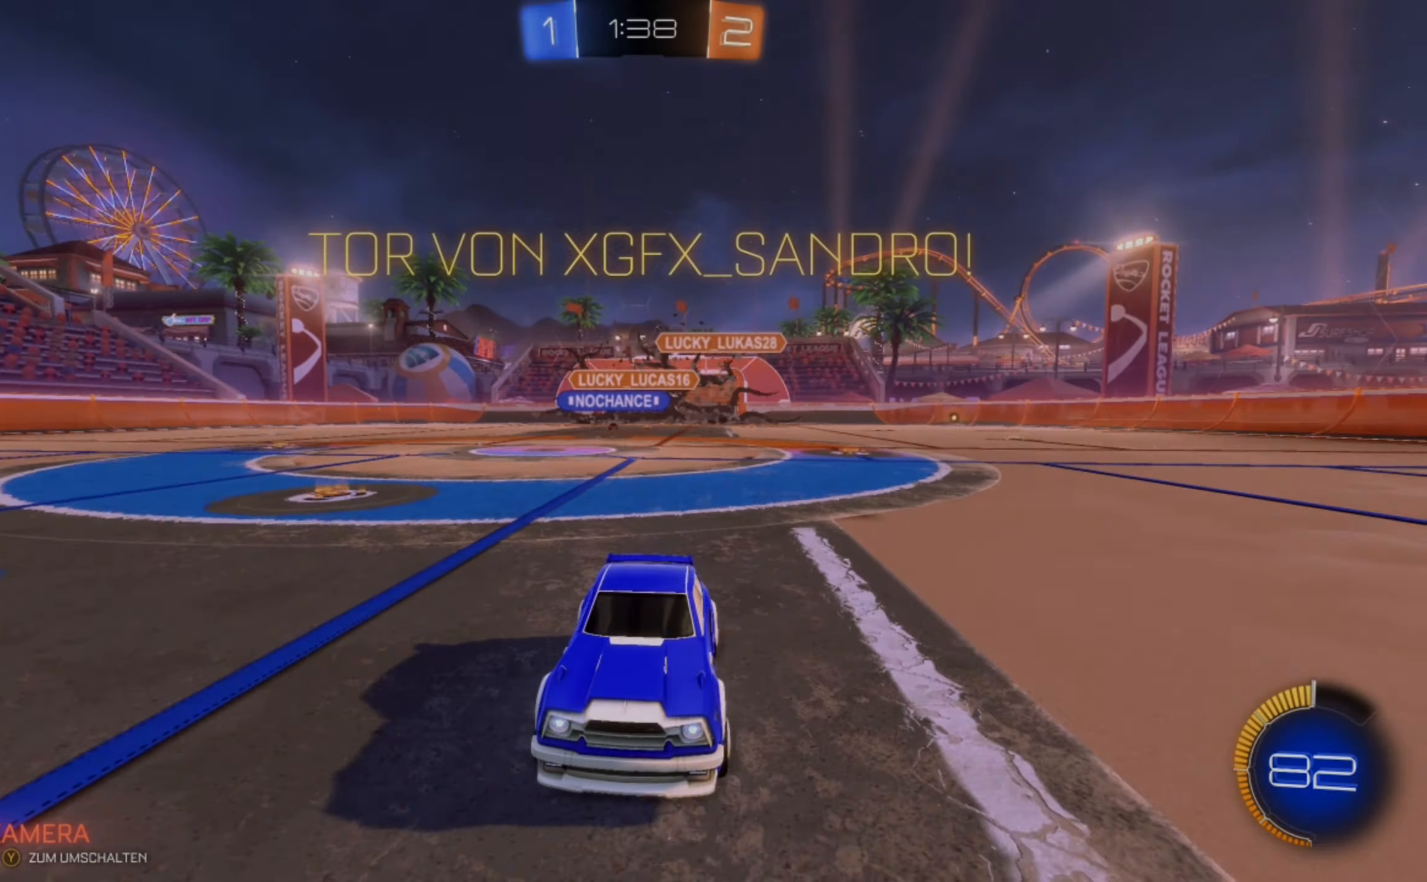
{"buttons": [], "left_stick": "center", "events": []}